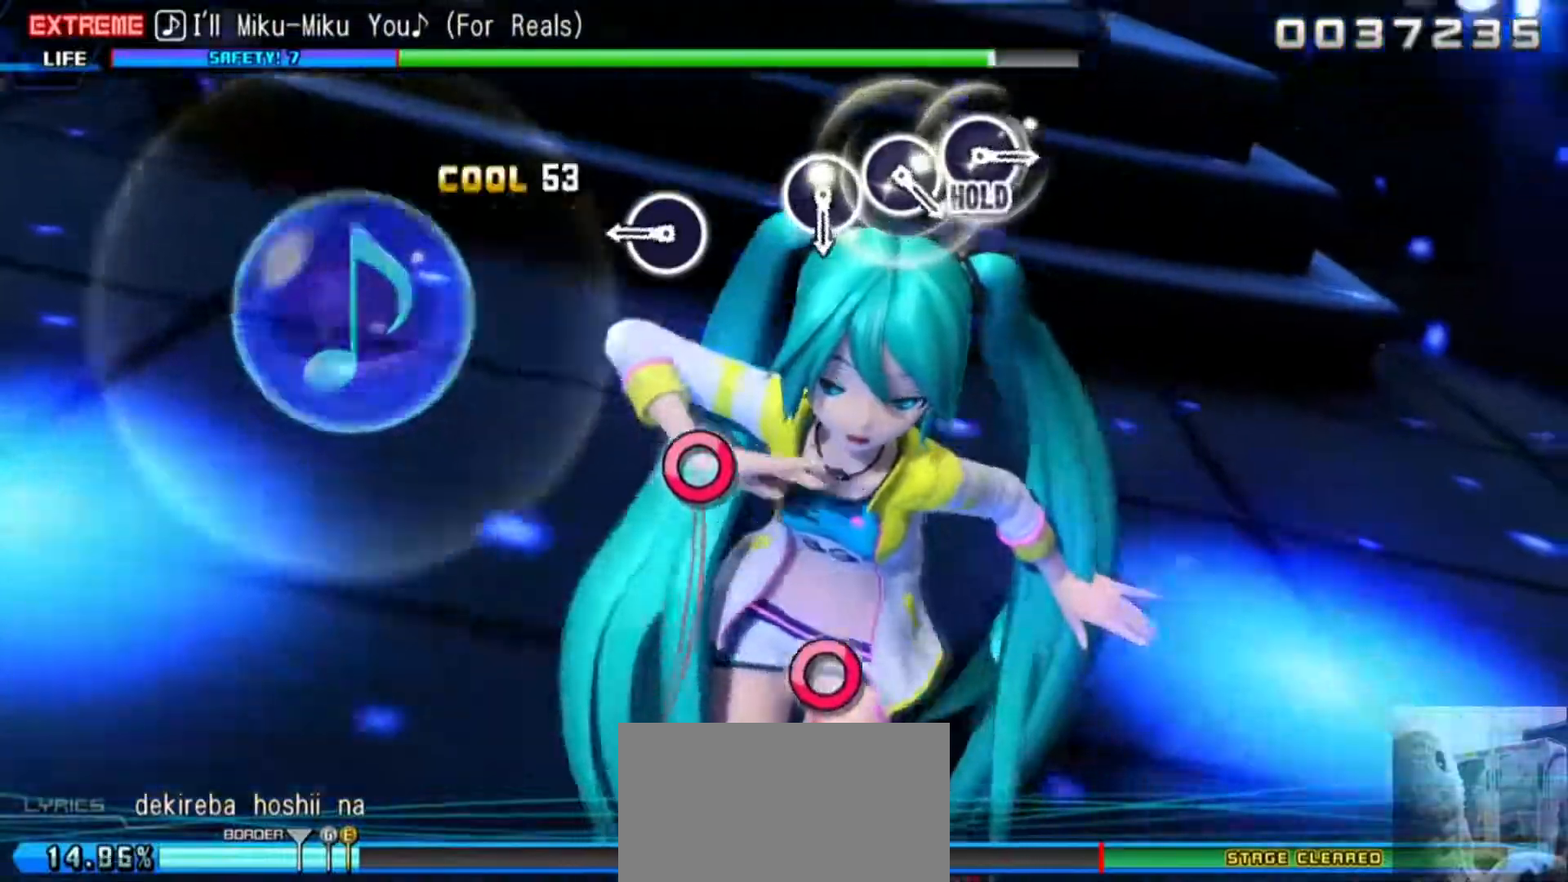
Gameplay with a controller (PlayStation layout); each line is a JSON object with the inputs held at the frame after it. "events" lists button and stick changes between this image and that frame as [ms after this image, input, new state], when the widget could be followed in between. Not read: L3 R3 left_stick right_stick.
{"buttons": ["L2"], "events": [[33, "SQUARE", "down"], [133, "SQUARE", "up"], [400, "CIRCLE", "down"], [500, "CIRCLE", "up"]]}
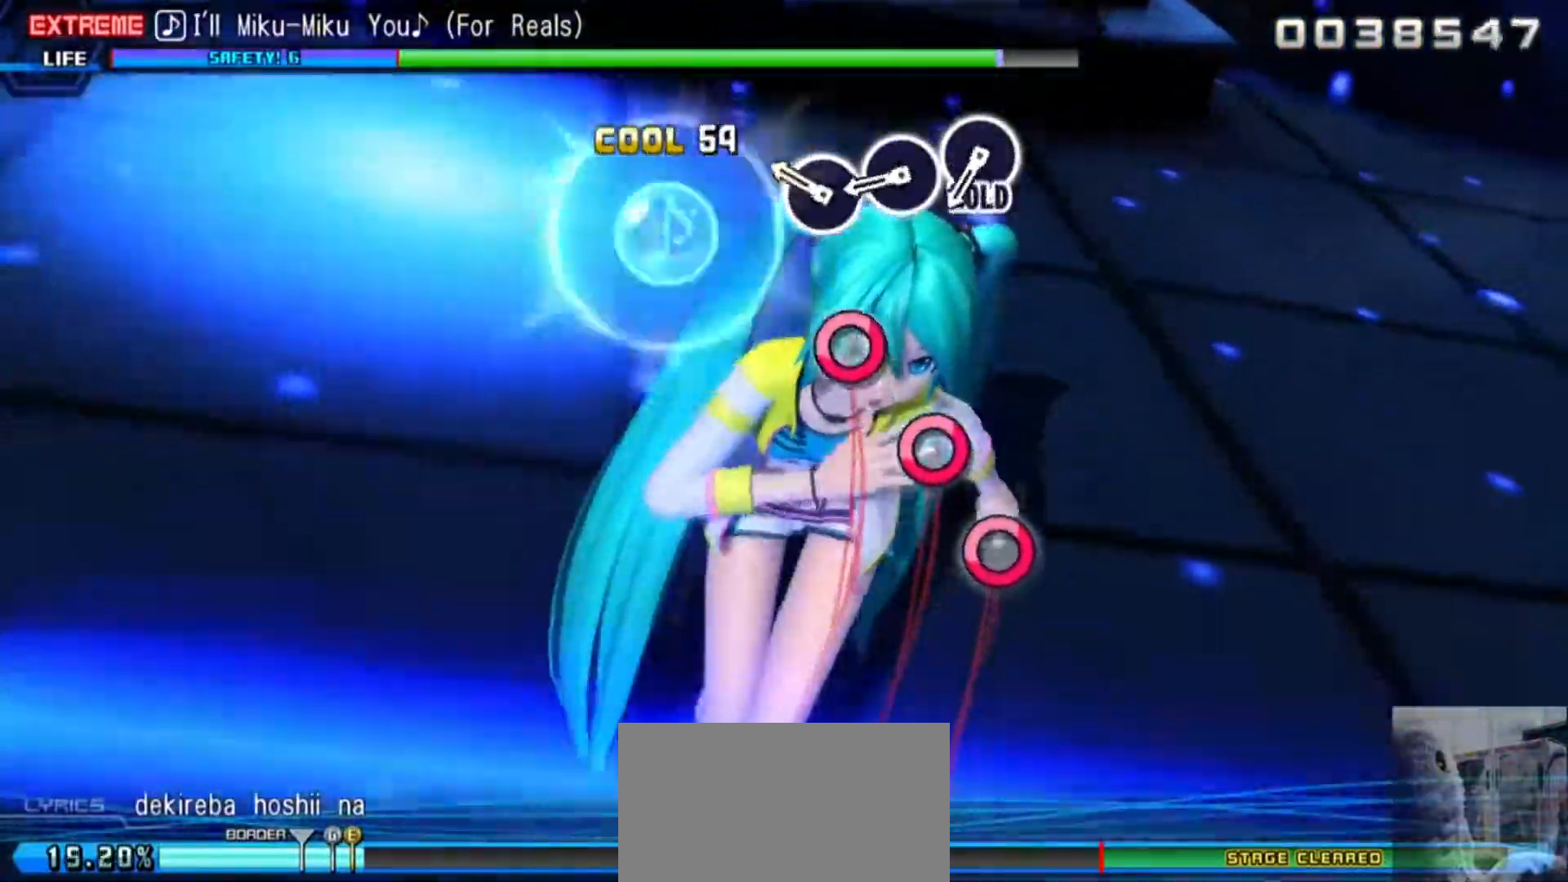
{"buttons": ["CIRCLE", "L2"], "events": [[267, "CIRCLE", "down"], [367, "CIRCLE", "up"], [467, "CIRCLE", "down"]]}
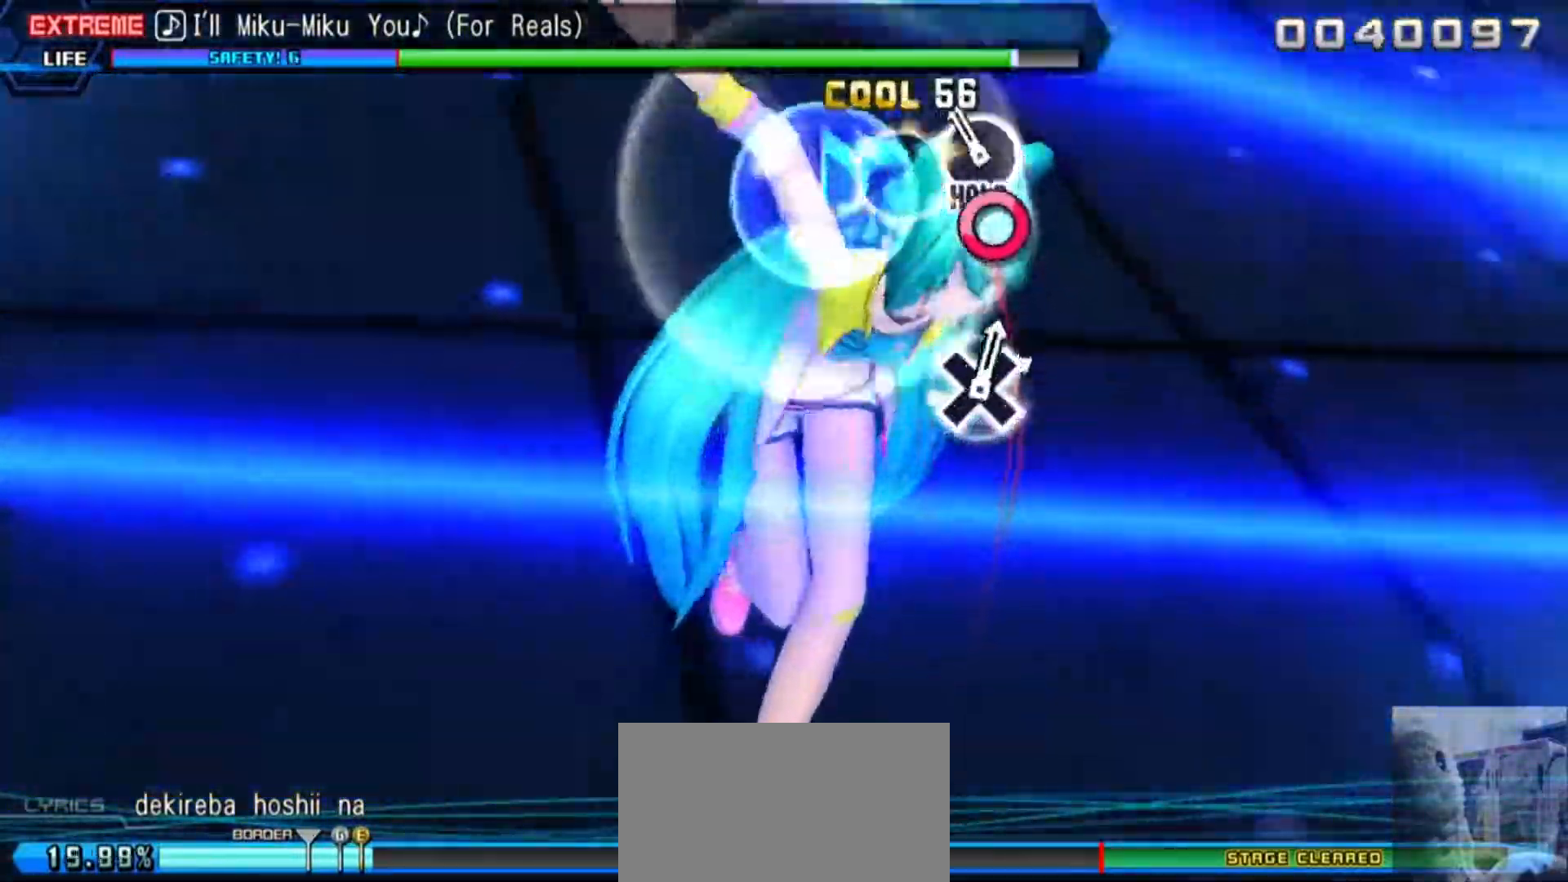
{"buttons": ["R2"], "events": [[67, "CIRCLE", "up"], [167, "CIRCLE", "down"], [333, "R2", "down"], [400, "CIRCLE", "up"], [467, "L2", "up"]]}
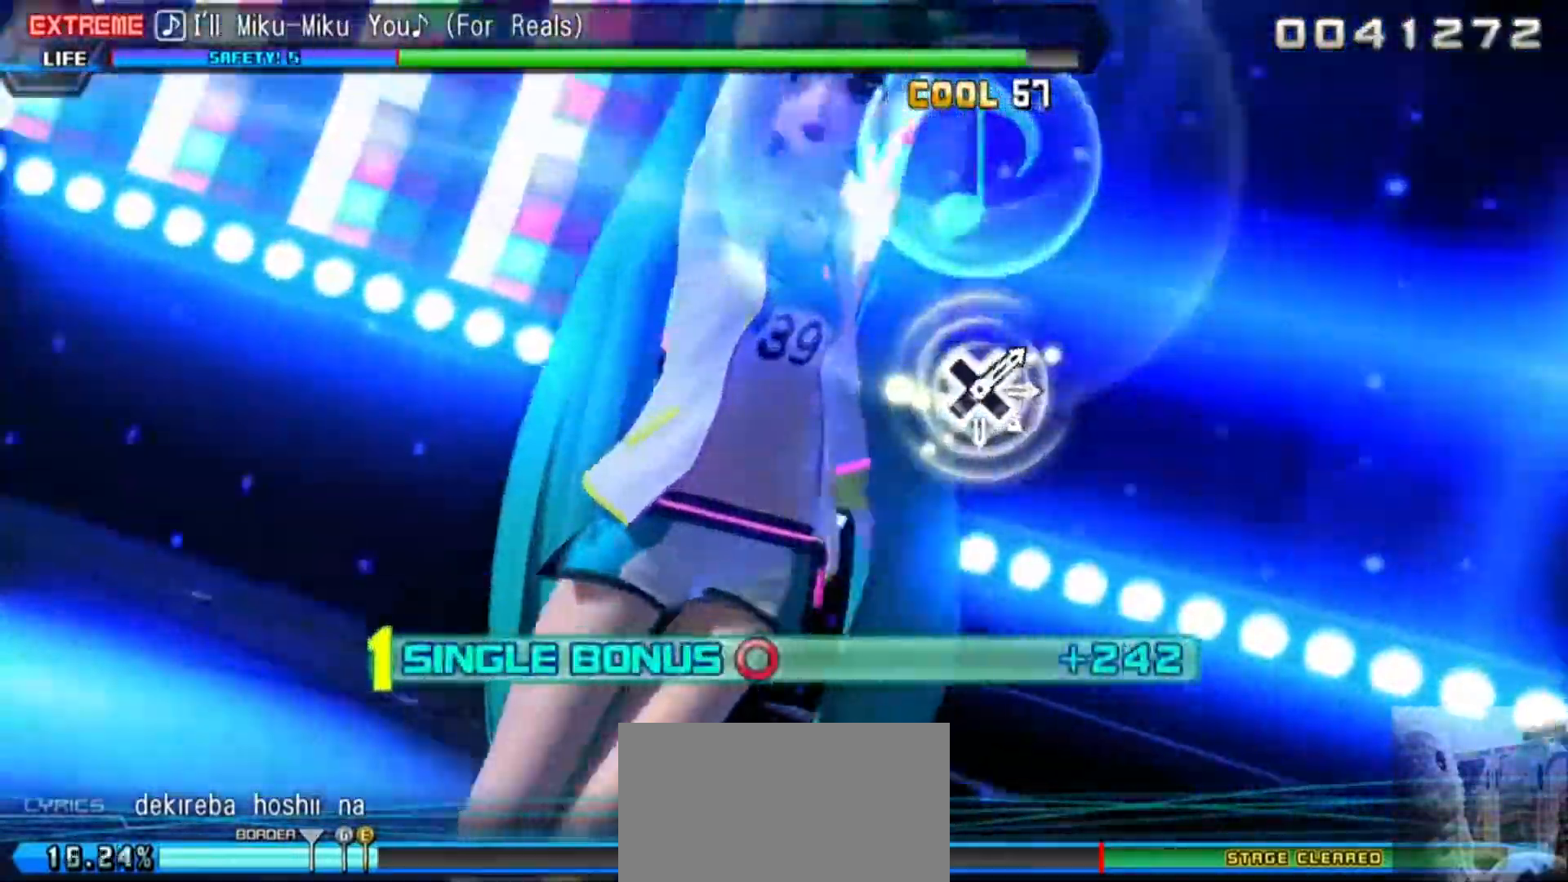
{"buttons": ["R2"], "events": []}
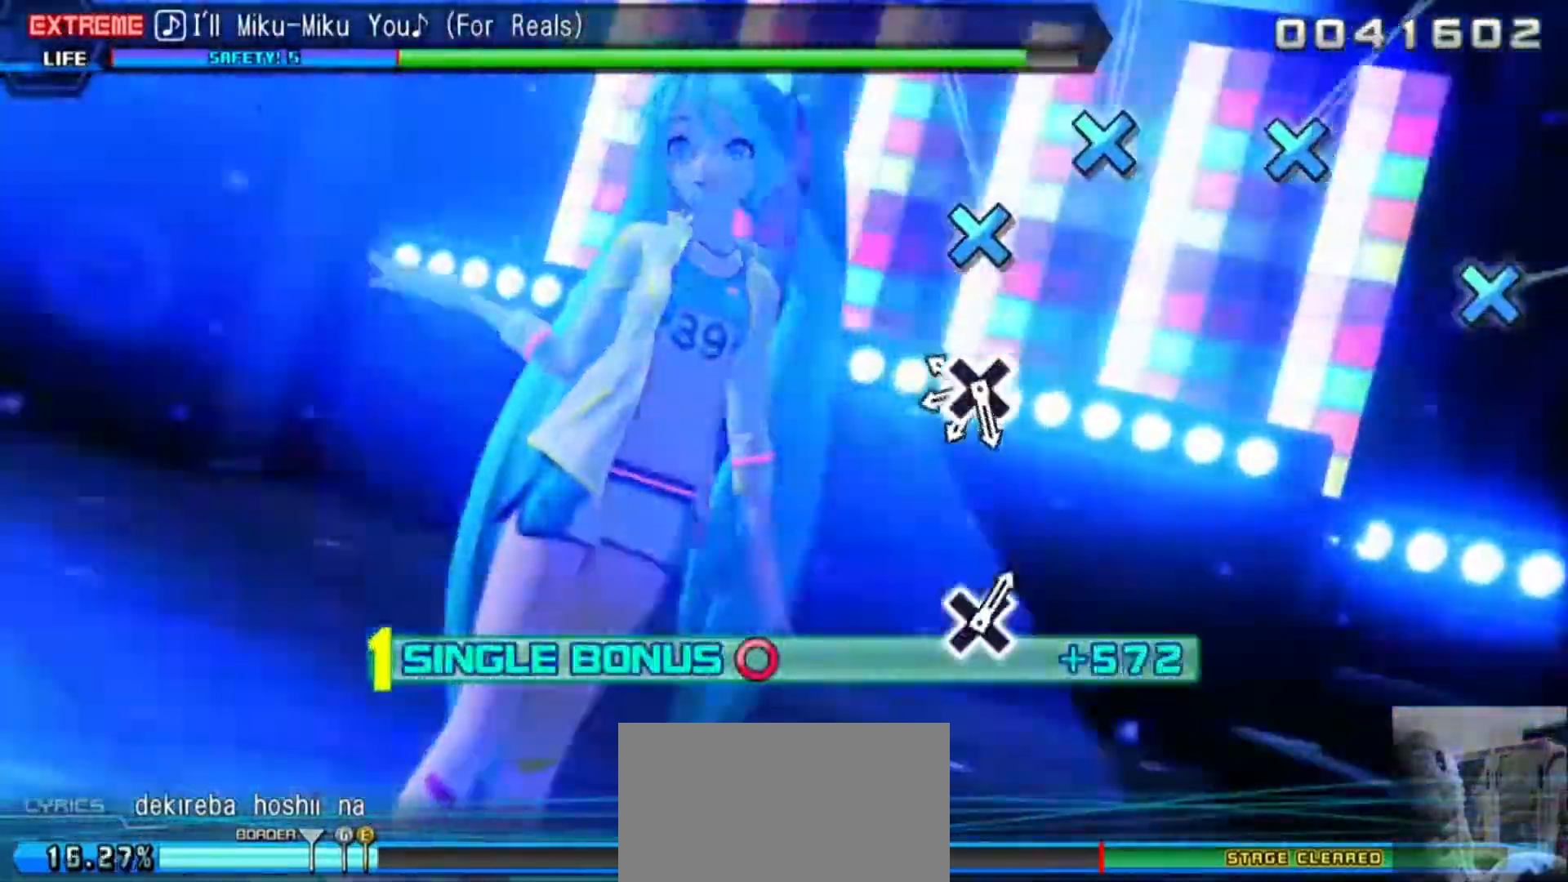
{"buttons": ["CROSS", "R2"], "events": [[267, "CROSS", "down"], [367, "CROSS", "up"], [467, "CROSS", "down"]]}
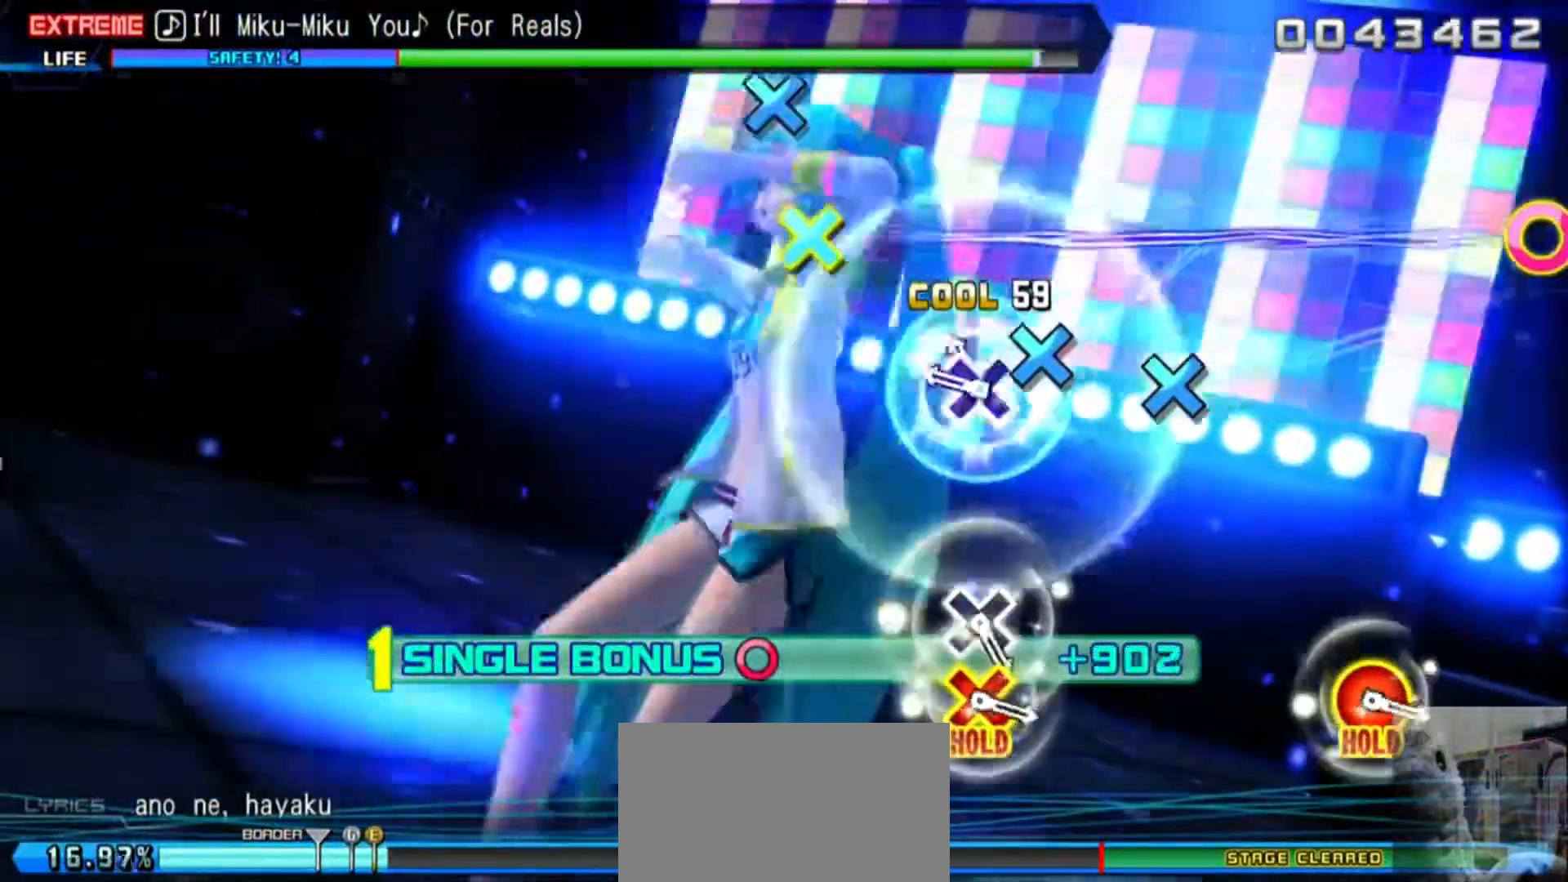
{"buttons": ["R2"], "events": [[67, "CROSS", "up"], [134, "CROSS", "down"], [234, "CROSS", "up"], [334, "CROSS", "down"], [467, "CROSS", "up"]]}
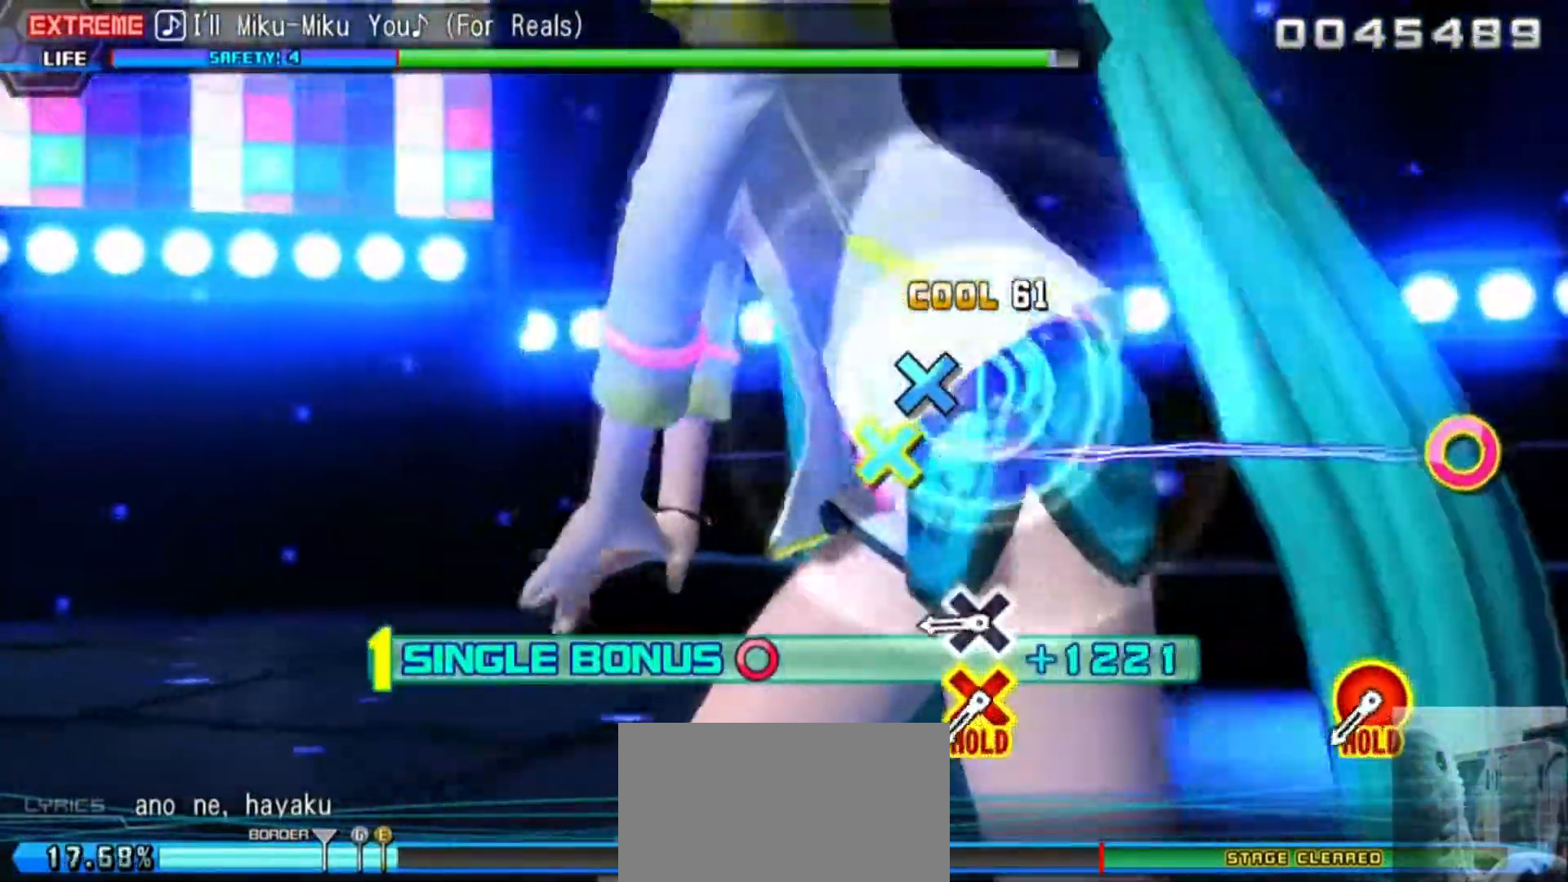
{"buttons": ["CROSS", "R2"], "events": [[417, "CROSS", "down"]]}
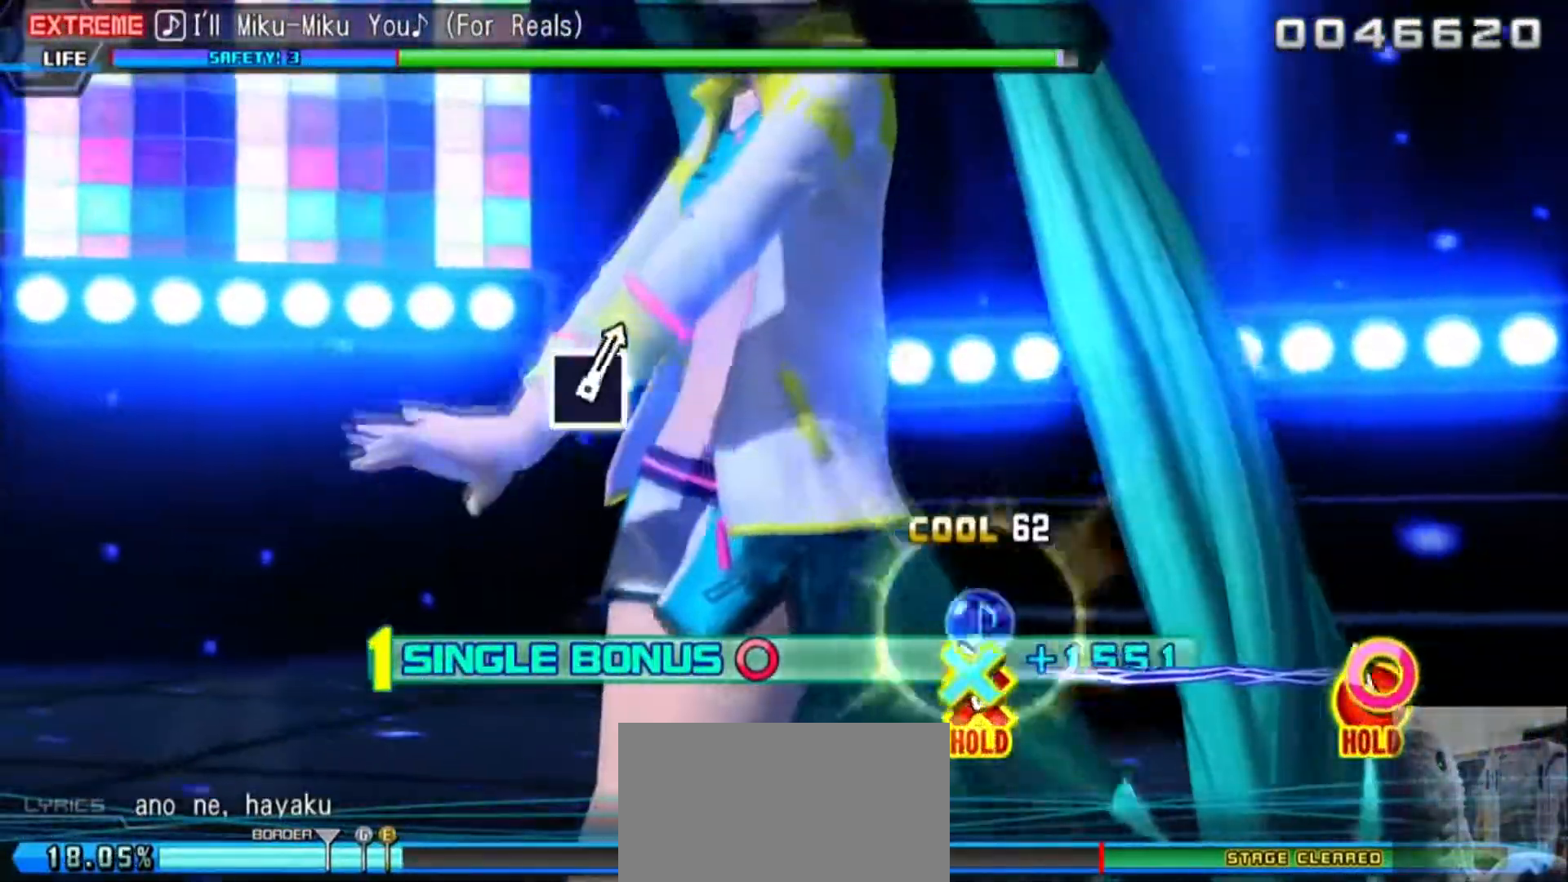
{"buttons": ["L2", "R2"], "events": [[16, "CROSS", "up"], [83, "CROSS", "down"], [83, "DPAD_RIGHT", "down"], [417, "L2", "down"], [450, "CROSS", "up"], [450, "DPAD_RIGHT", "up"]]}
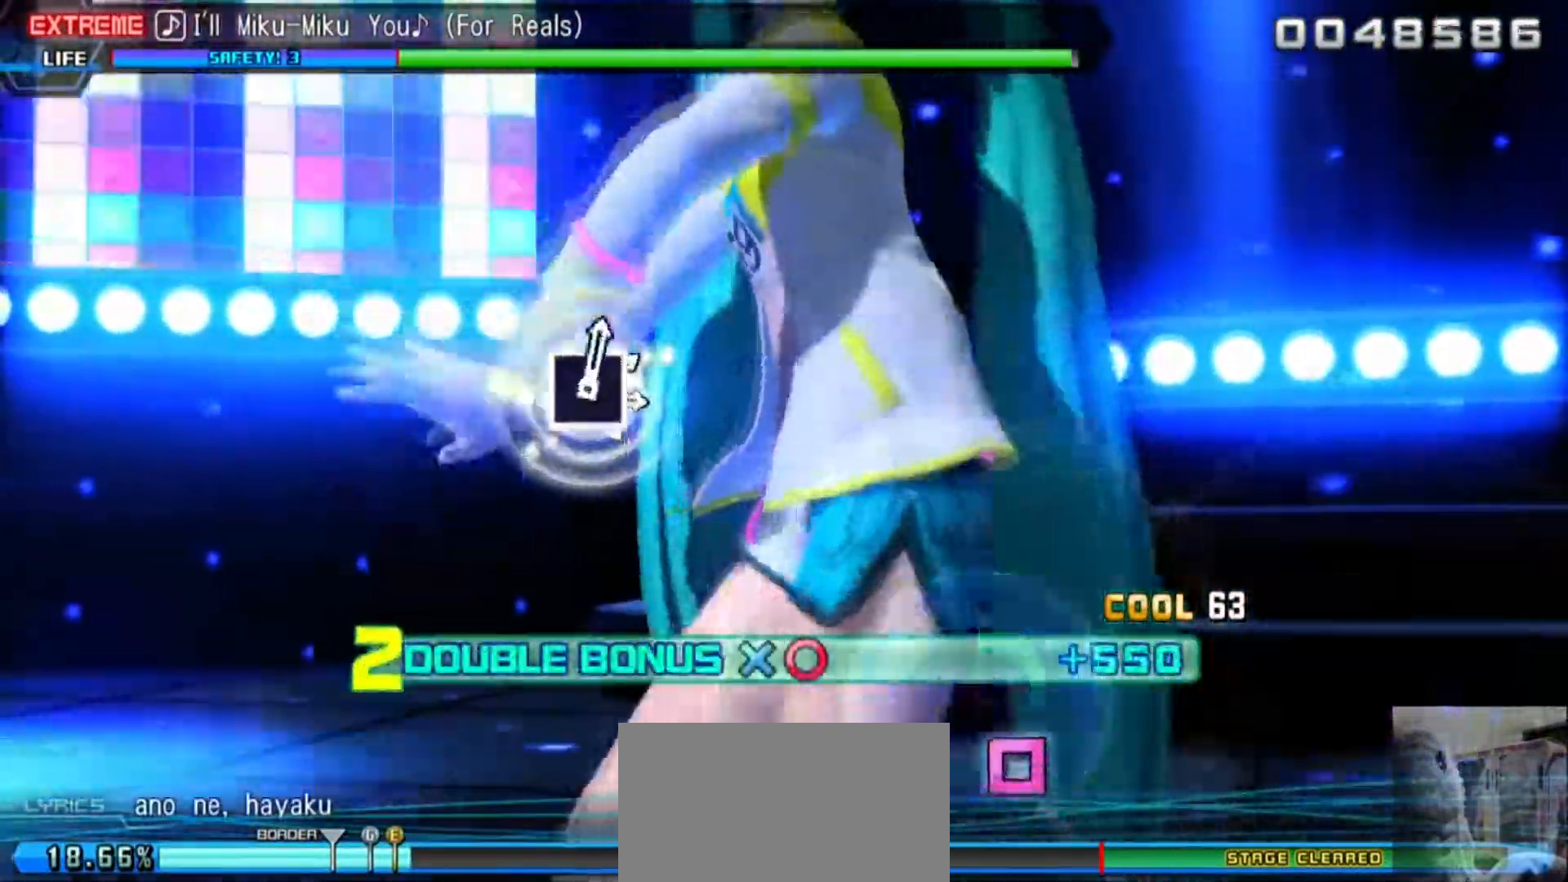
{"buttons": ["L2"], "events": [[17, "R2", "up"]]}
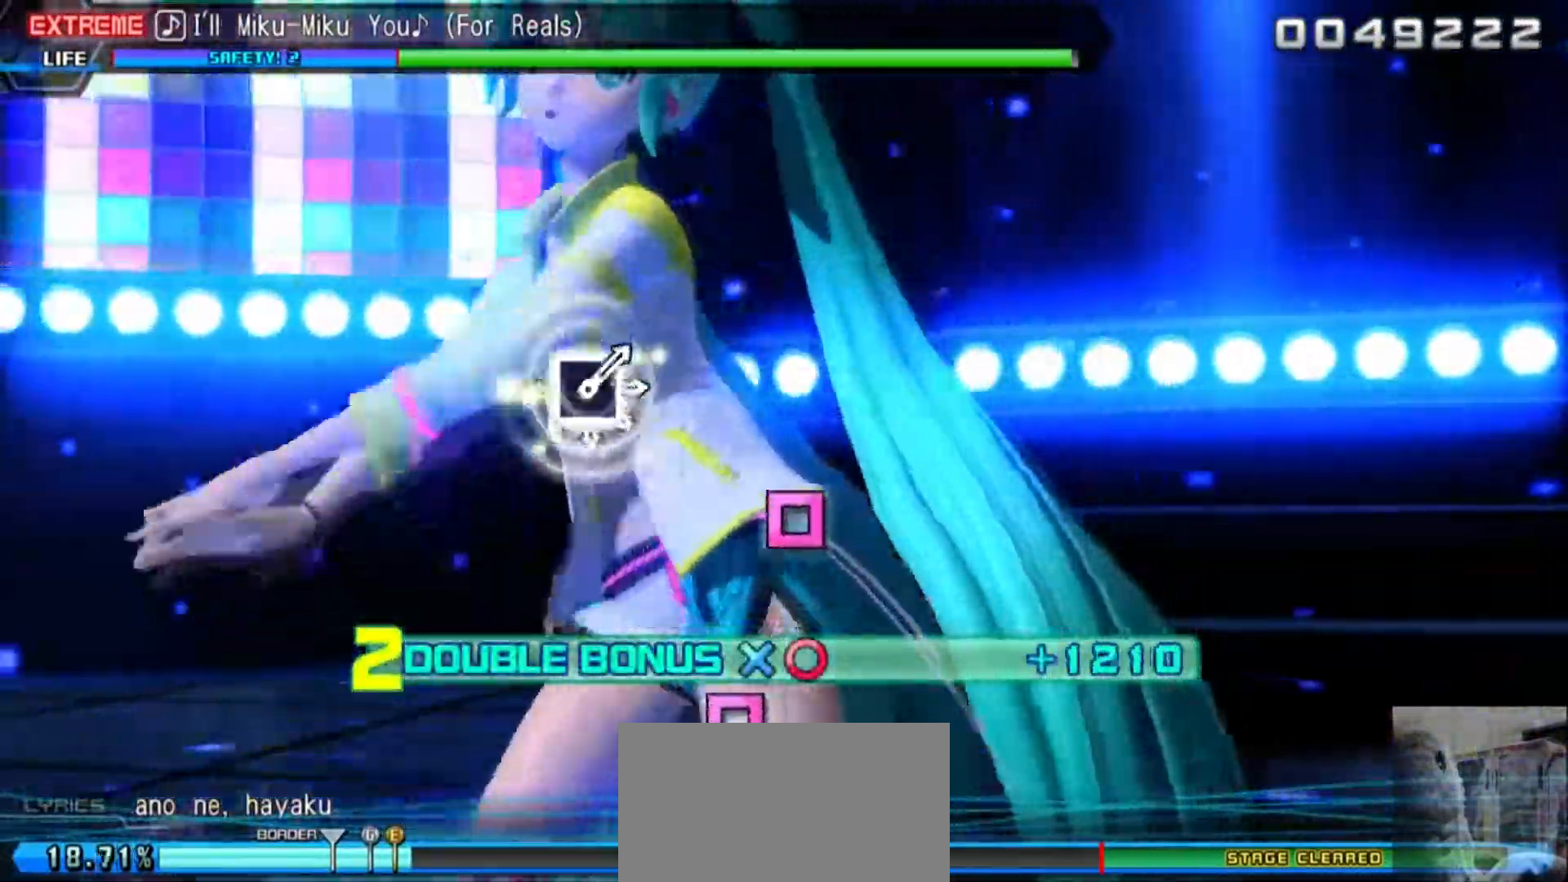
{"buttons": ["L2"], "events": [[417, "SQUARE", "down"], [483, "SQUARE", "up"]]}
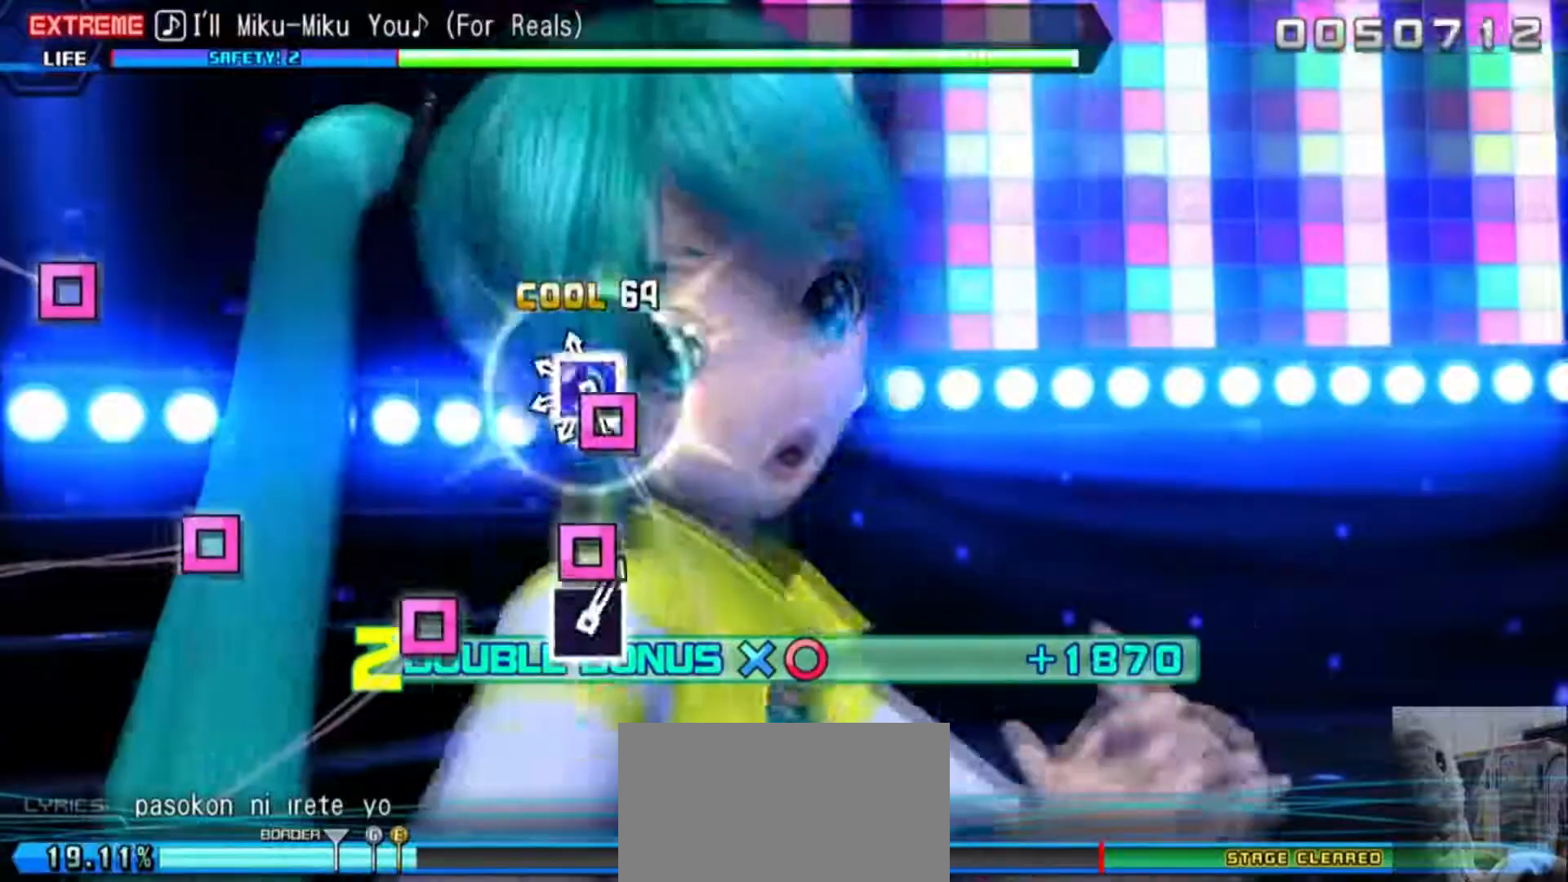
{"buttons": ["SQUARE", "L2"], "events": [[84, "SQUARE", "down"], [184, "SQUARE", "up"], [284, "SQUARE", "down"], [350, "SQUARE", "up"], [484, "SQUARE", "down"]]}
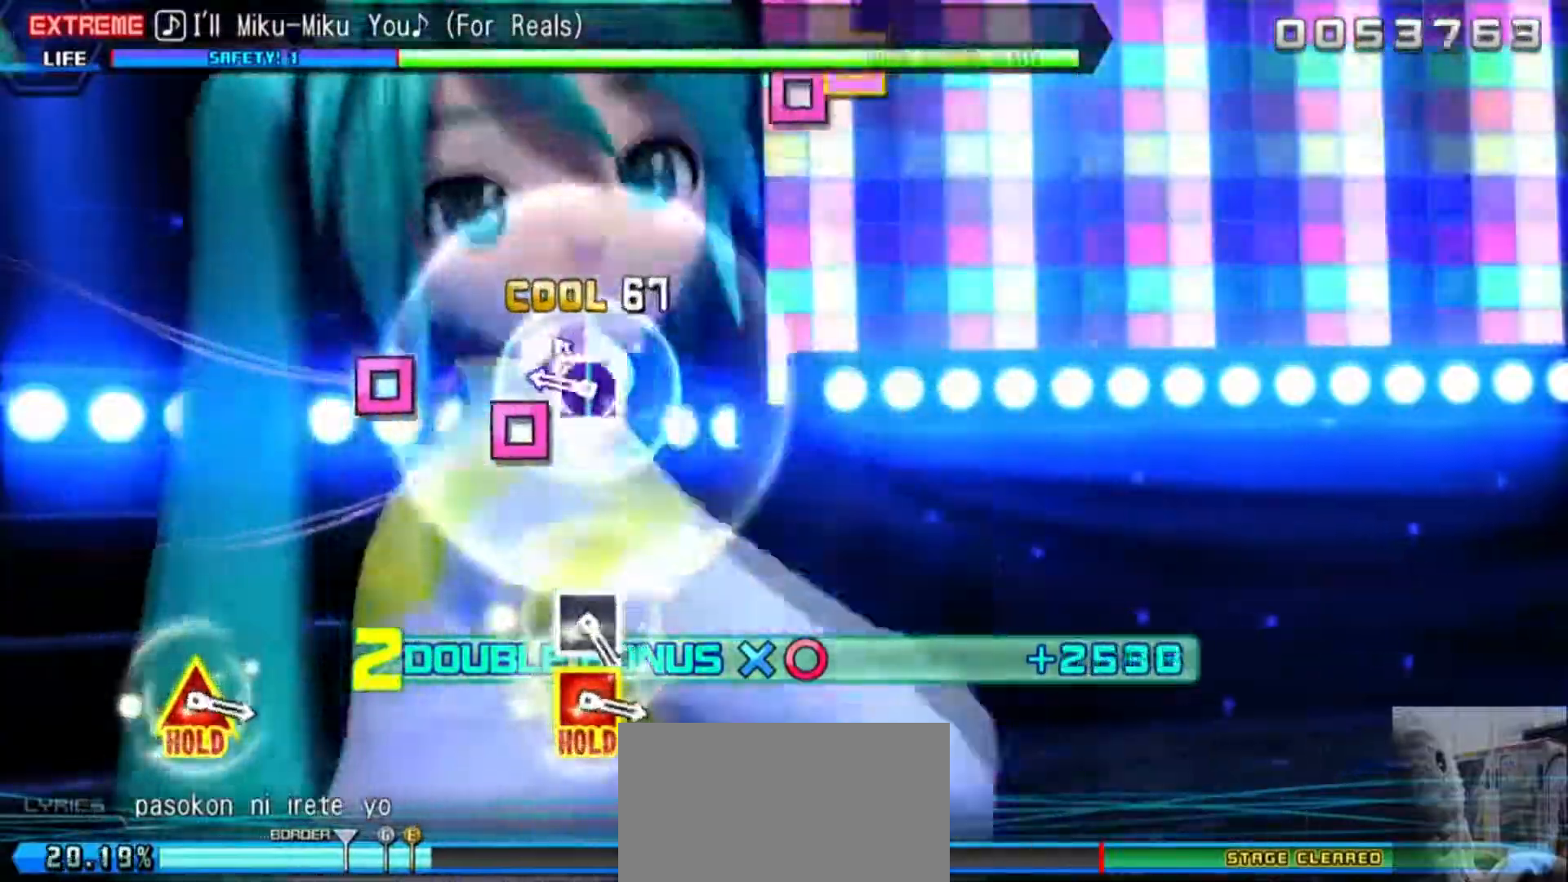
{"buttons": ["L2"], "events": [[83, "SQUARE", "up"], [183, "SQUARE", "down"], [283, "SQUARE", "up"], [350, "SQUARE", "down"], [483, "SQUARE", "up"]]}
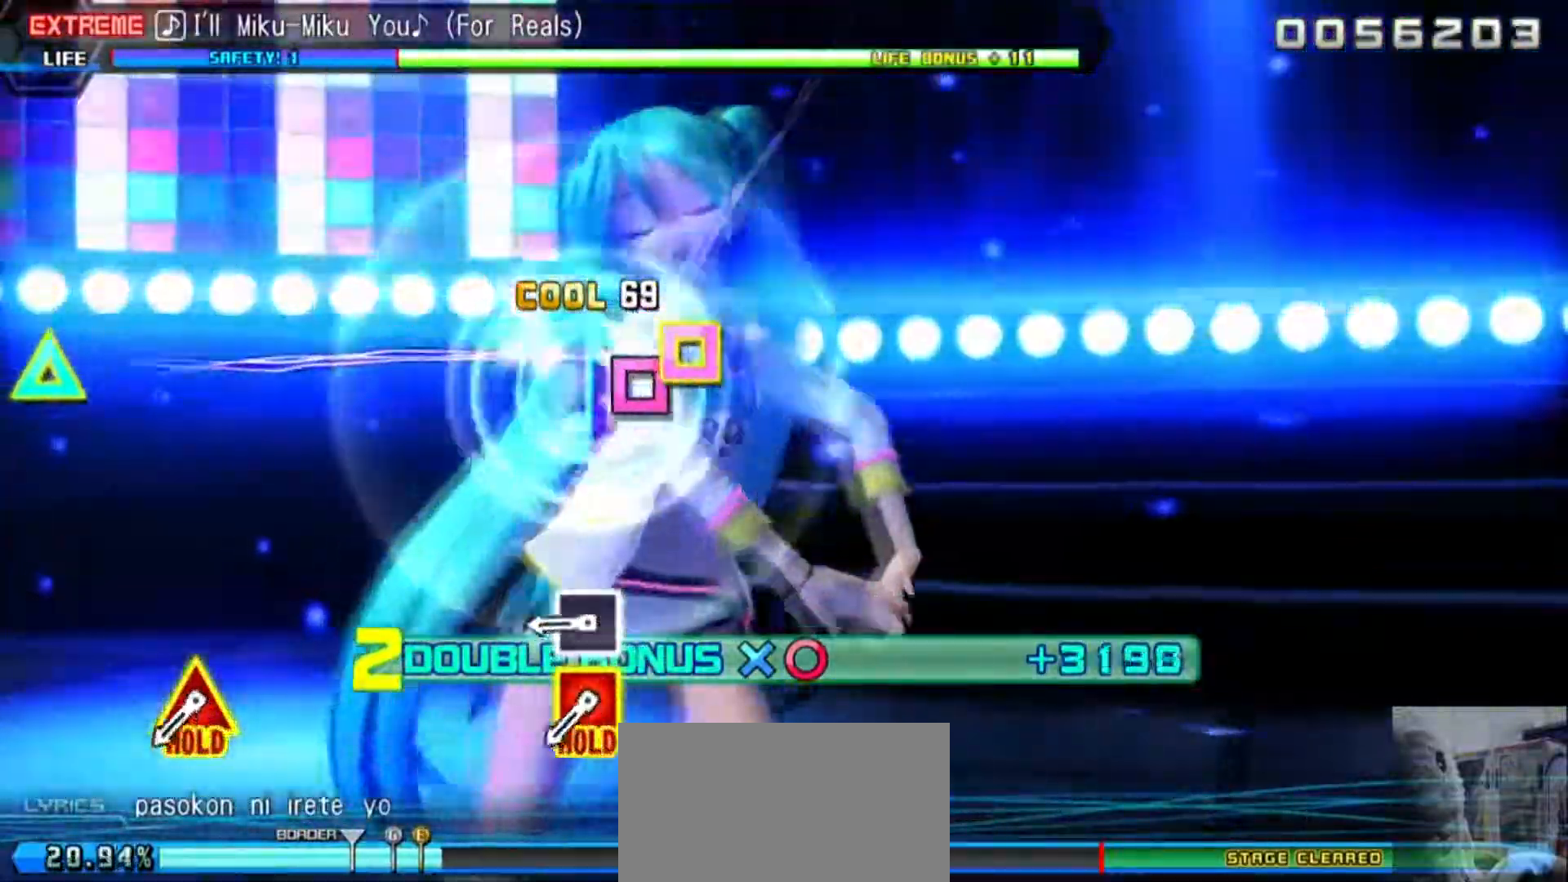
{"buttons": ["SQUARE", "L2"], "events": [[417, "SQUARE", "down"]]}
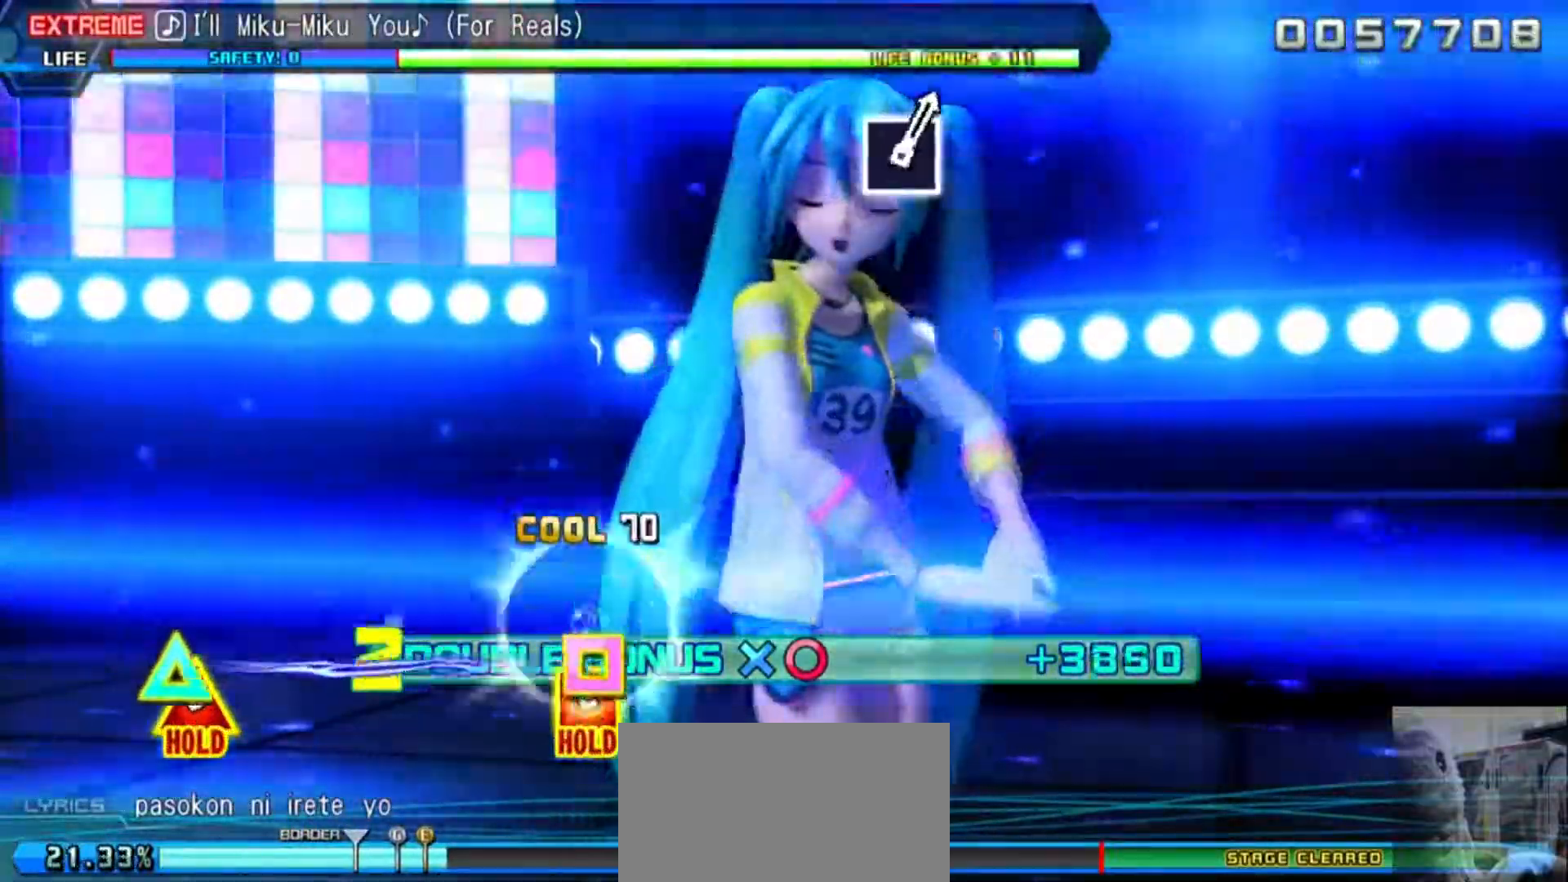
{"buttons": ["L2", "R2", "DPAD_UP"], "events": [[50, "SQUARE", "up"], [116, "DPAD_UP", "down"], [116, "SQUARE", "down"], [383, "R2", "down"], [450, "SQUARE", "up"]]}
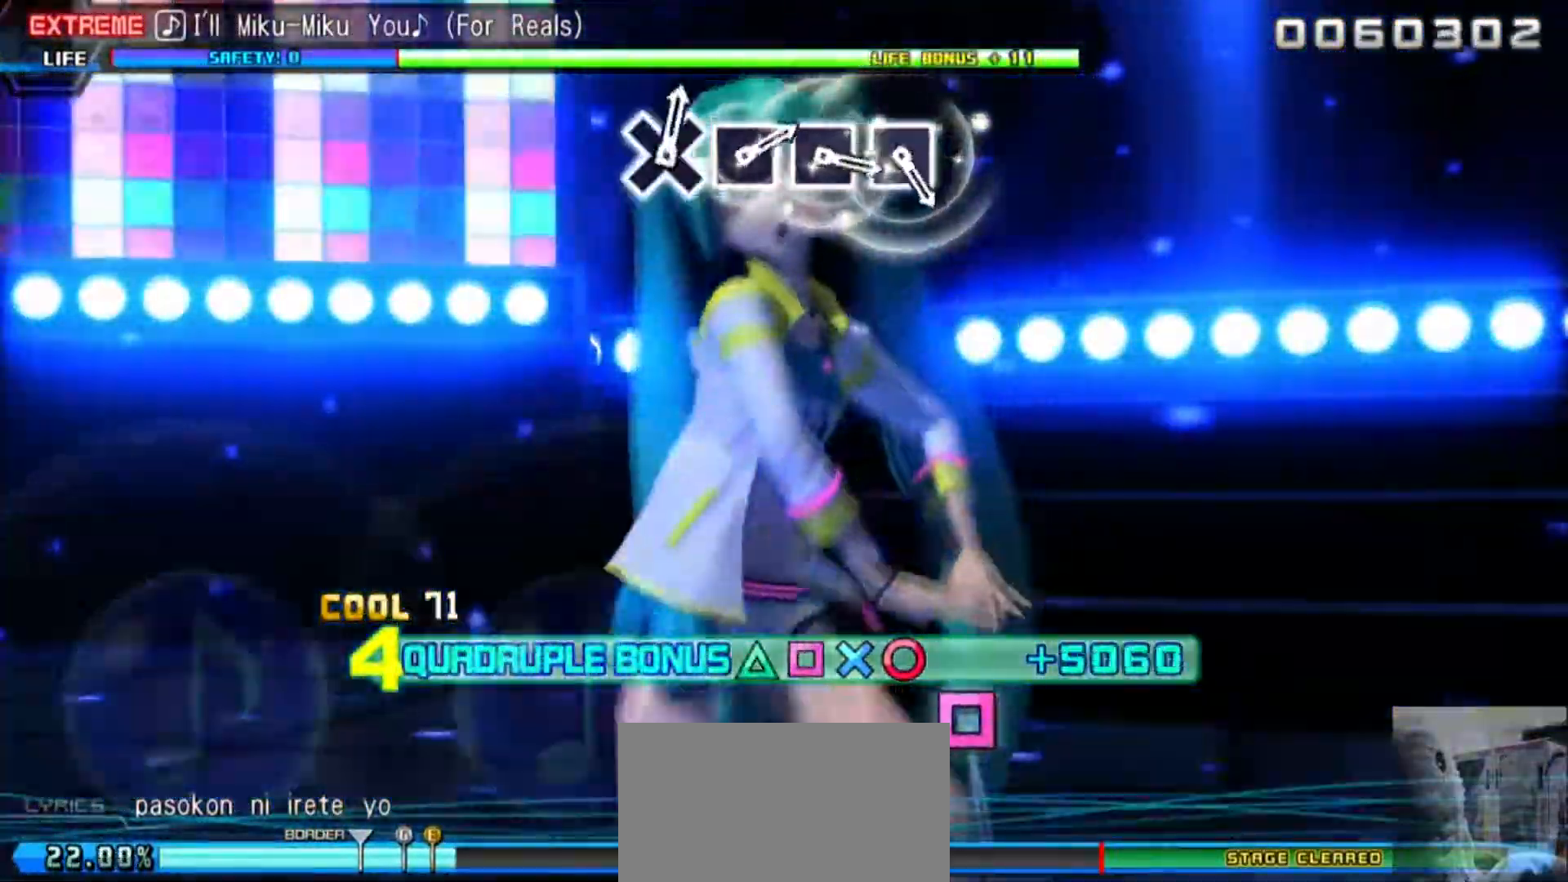
{"buttons": ["R2"], "events": [[50, "DPAD_UP", "up"], [50, "L2", "up"]]}
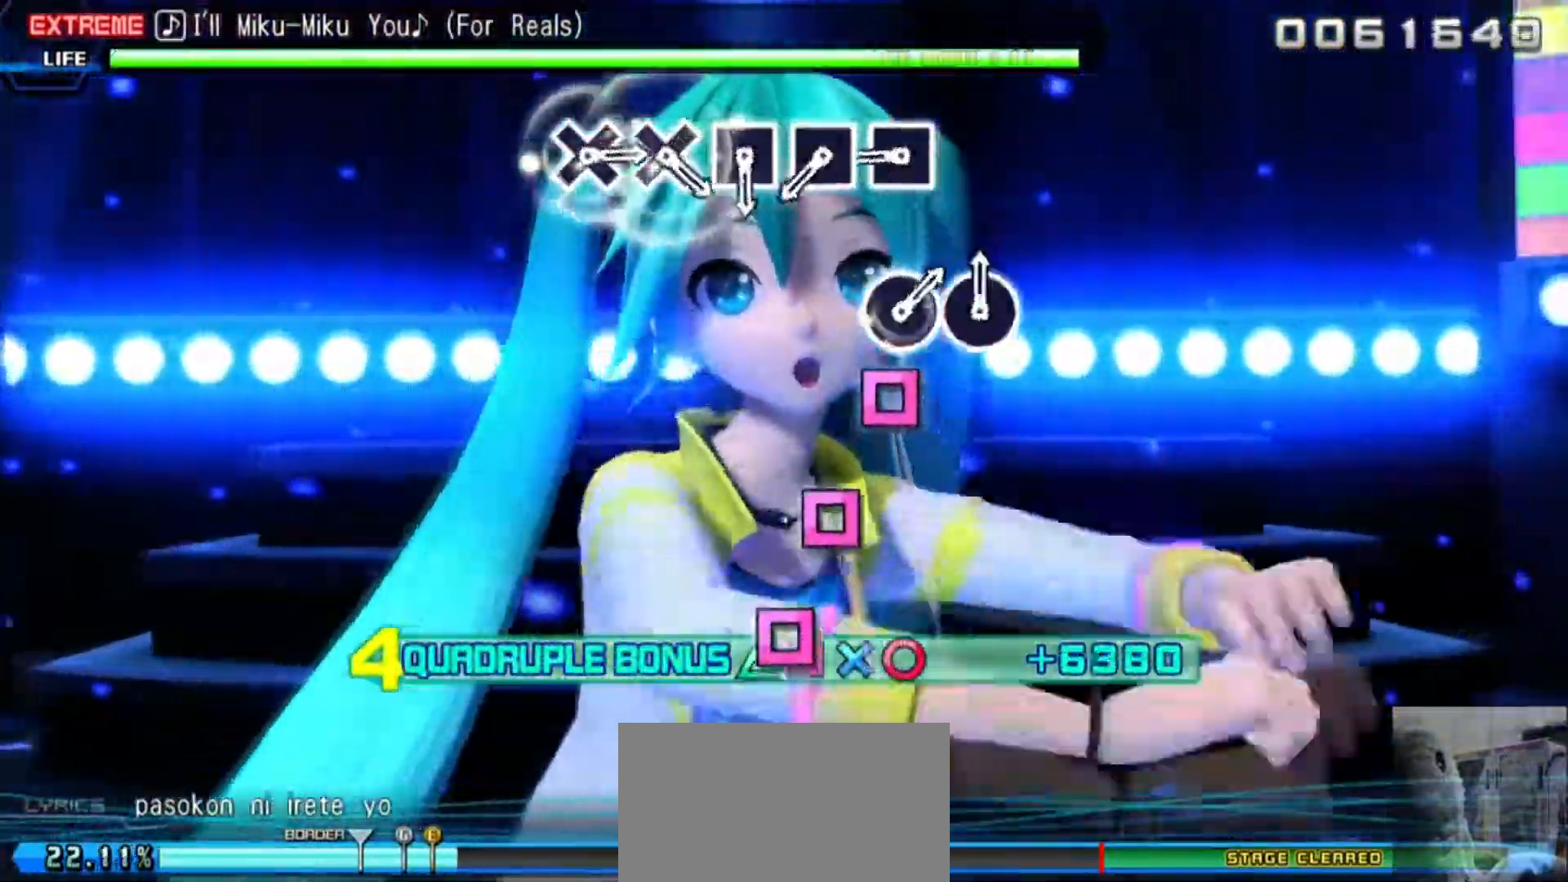
{"buttons": ["SQUARE", "R2"], "events": [[450, "SQUARE", "down"]]}
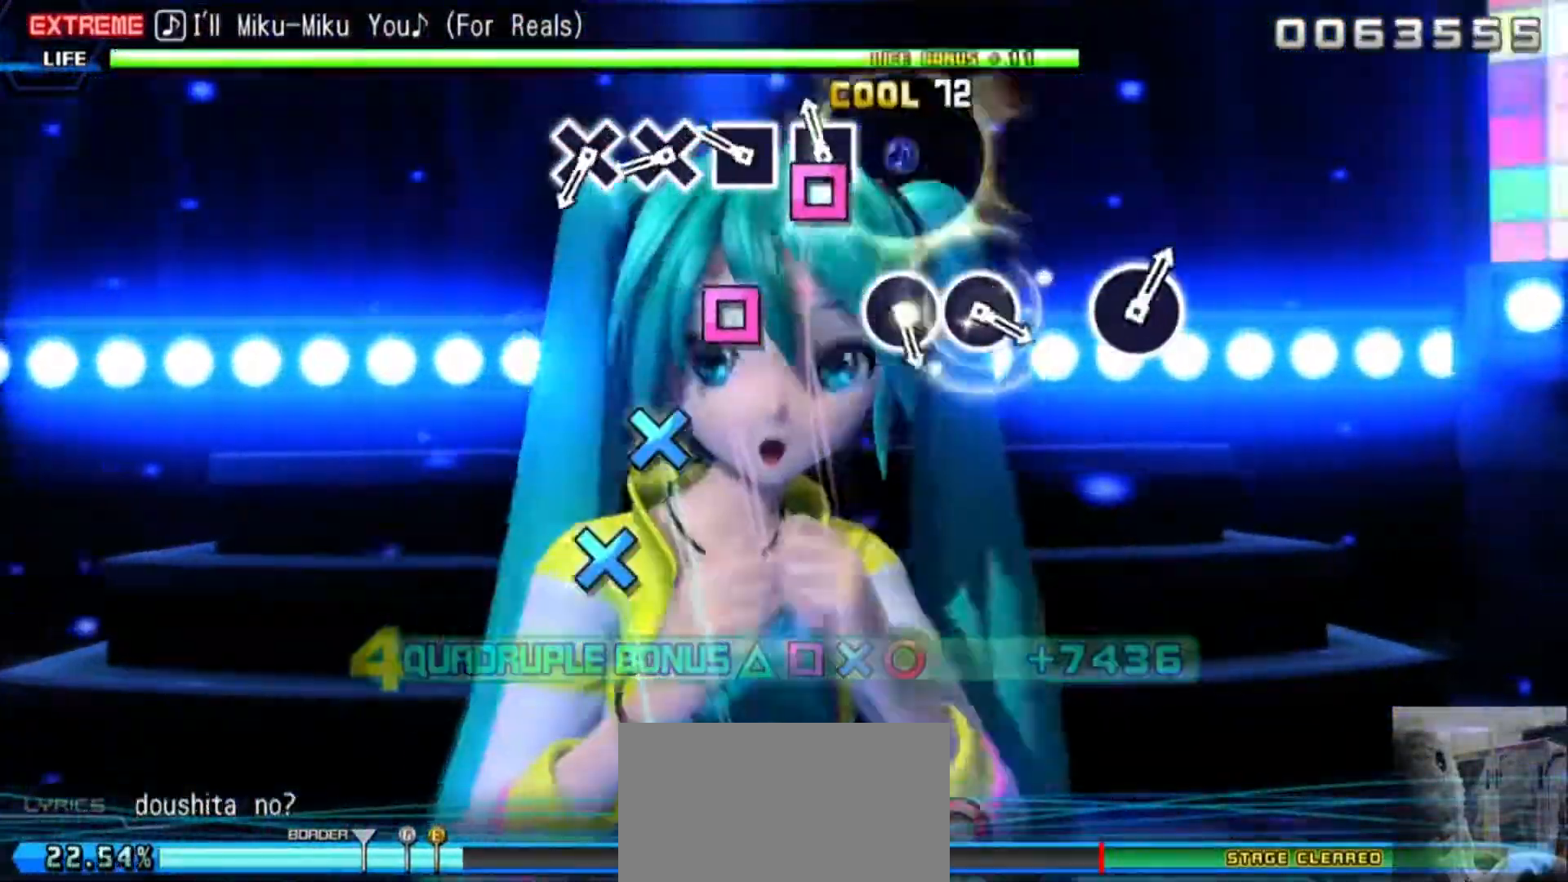
{"buttons": ["CROSS", "R2"], "events": [[50, "SQUARE", "up"], [117, "SQUARE", "down"], [200, "SQUARE", "up"], [284, "SQUARE", "down"], [367, "SQUARE", "up"], [467, "CROSS", "down"]]}
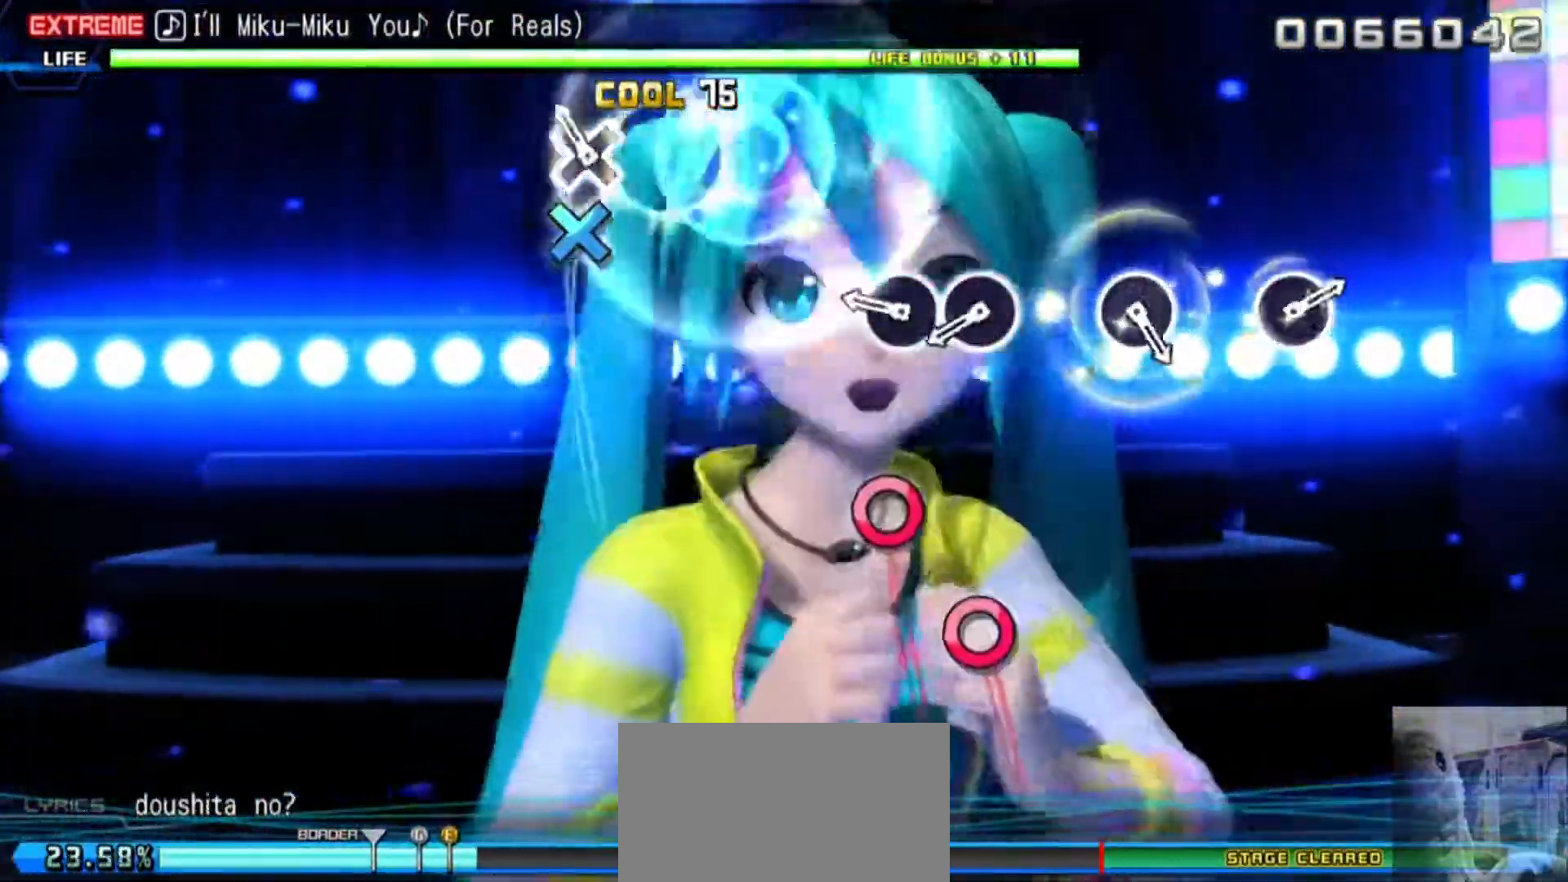
{"buttons": ["R2"], "events": [[83, "CROSS", "up"], [133, "CROSS", "down"], [233, "CROSS", "up"], [333, "CIRCLE", "down"], [467, "CIRCLE", "up"]]}
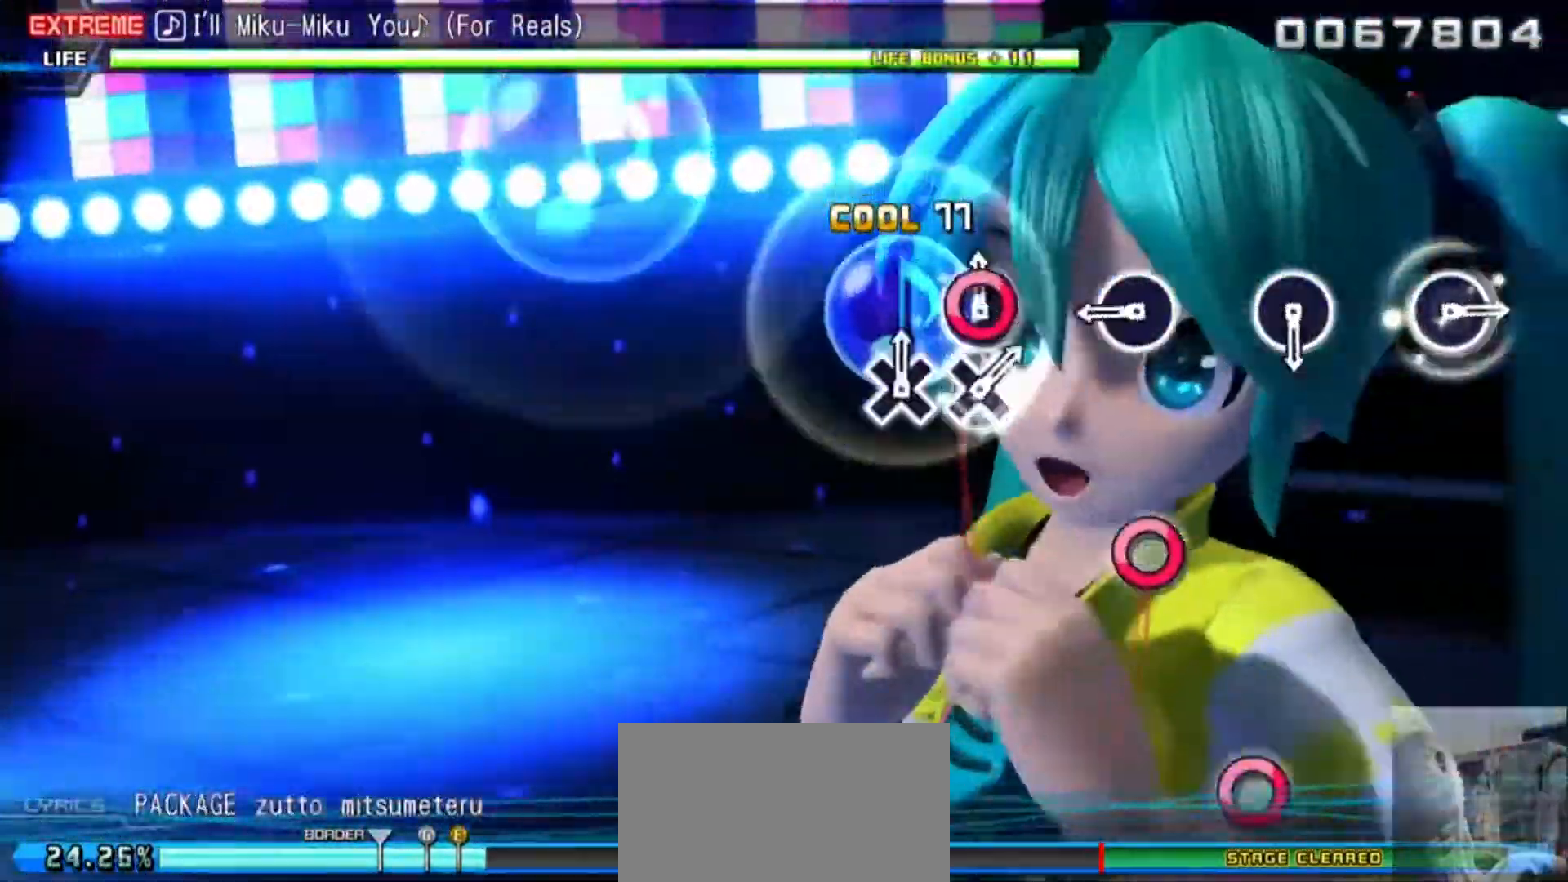
{"buttons": ["R2"], "events": [[34, "CIRCLE", "down"], [150, "CIRCLE", "up"], [417, "CIRCLE", "down"], [501, "CIRCLE", "up"]]}
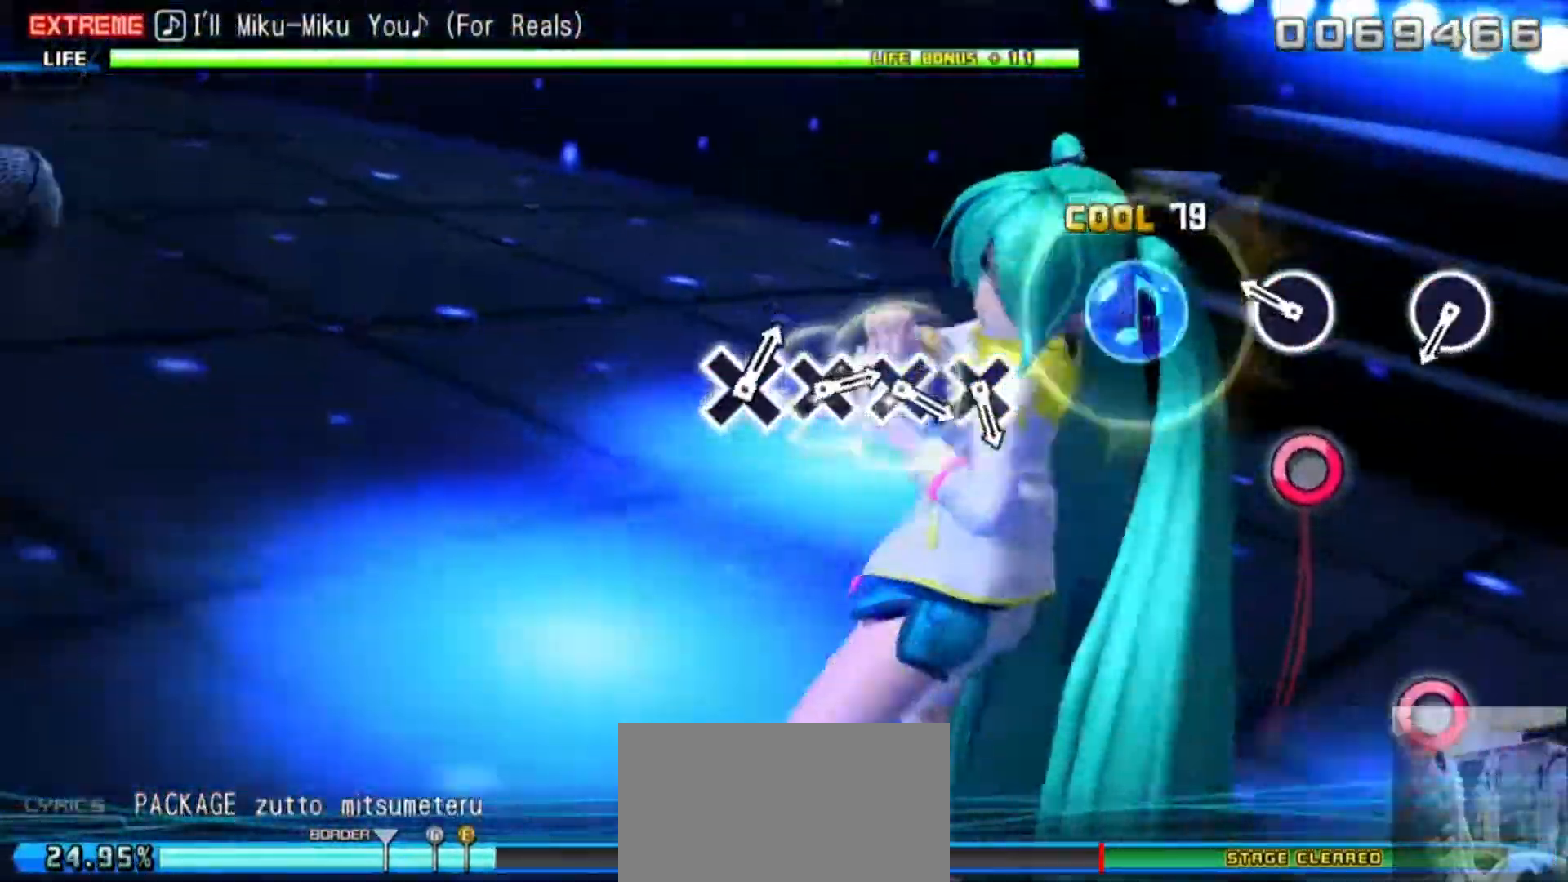
{"buttons": ["R2"], "events": [[267, "CIRCLE", "down"], [367, "CIRCLE", "up"]]}
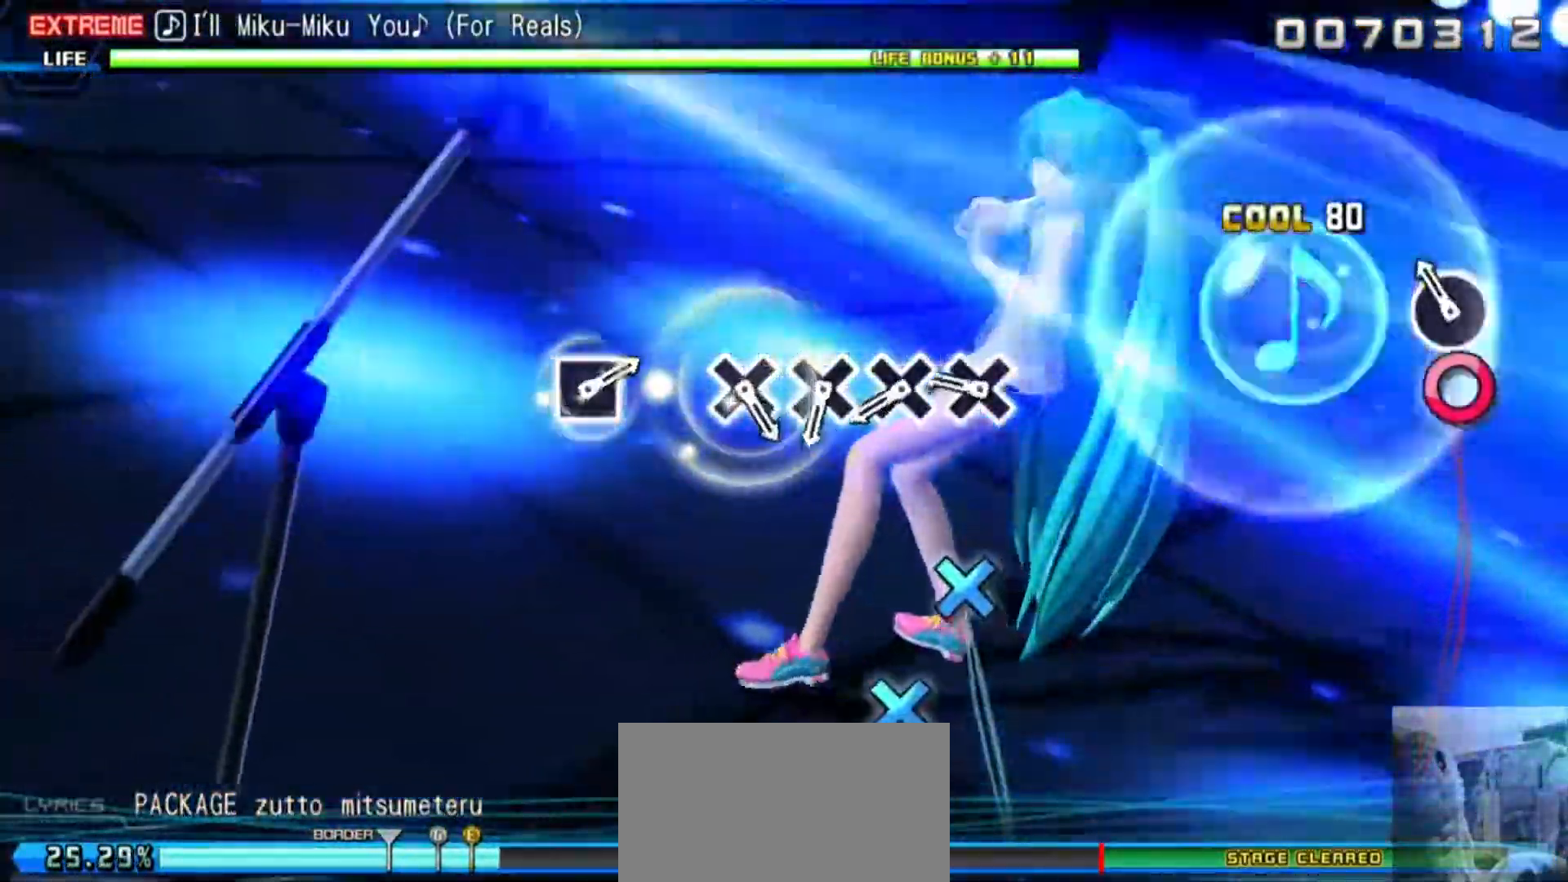
{"buttons": ["R2"], "events": [[150, "CIRCLE", "down"], [250, "CIRCLE", "up"], [350, "CROSS", "down"], [434, "CROSS", "up"]]}
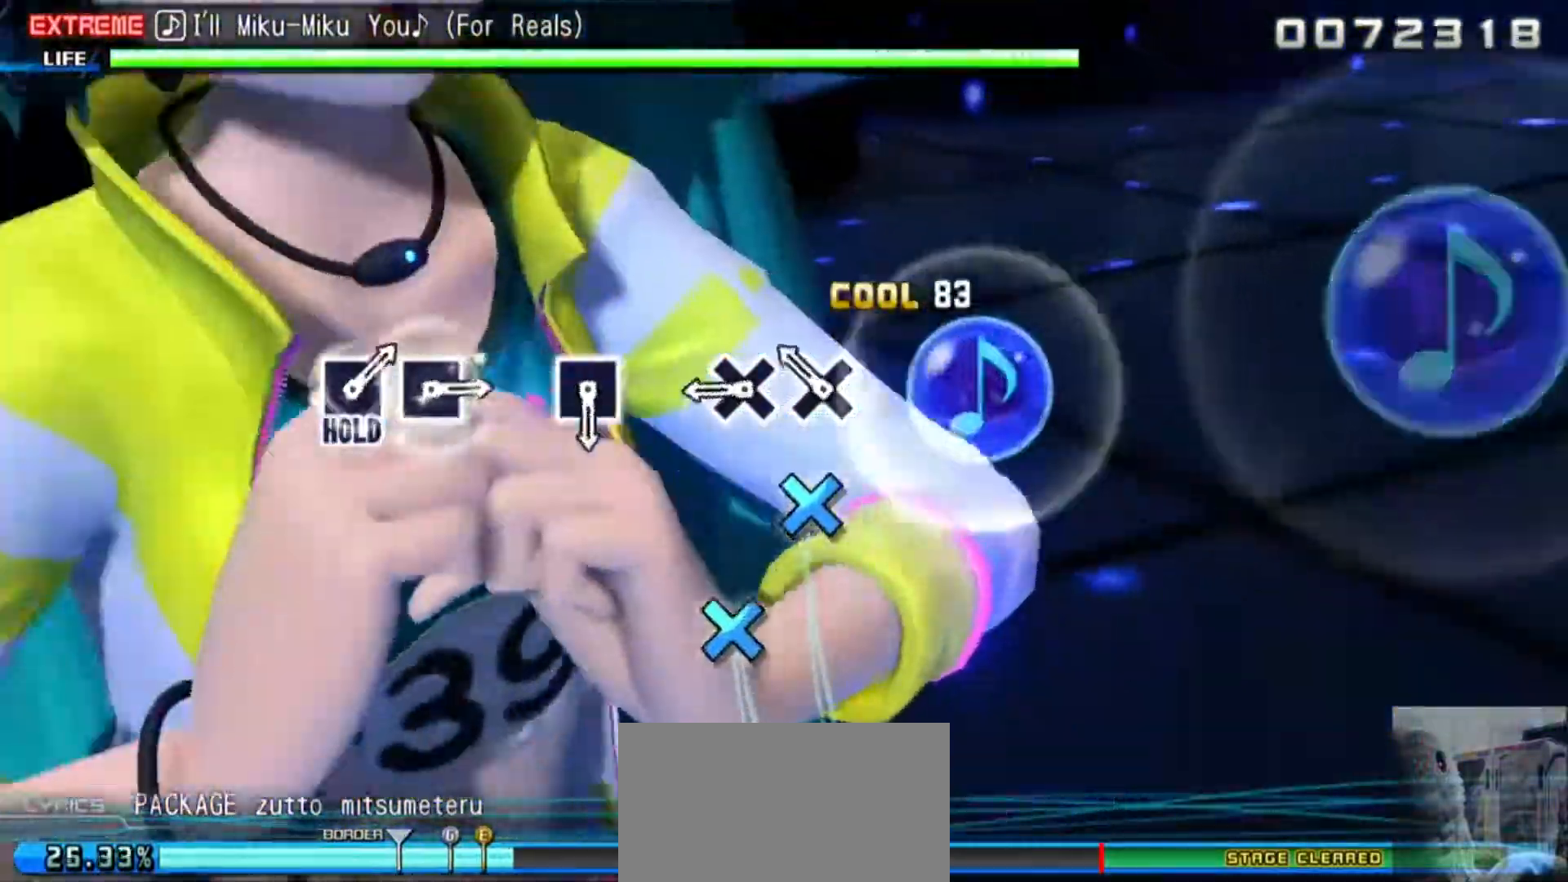
{"buttons": ["R2"], "events": [[33, "CROSS", "down"], [100, "CROSS", "up"], [200, "CROSS", "down"], [300, "CROSS", "up"], [367, "CROSS", "down"], [467, "CROSS", "up"]]}
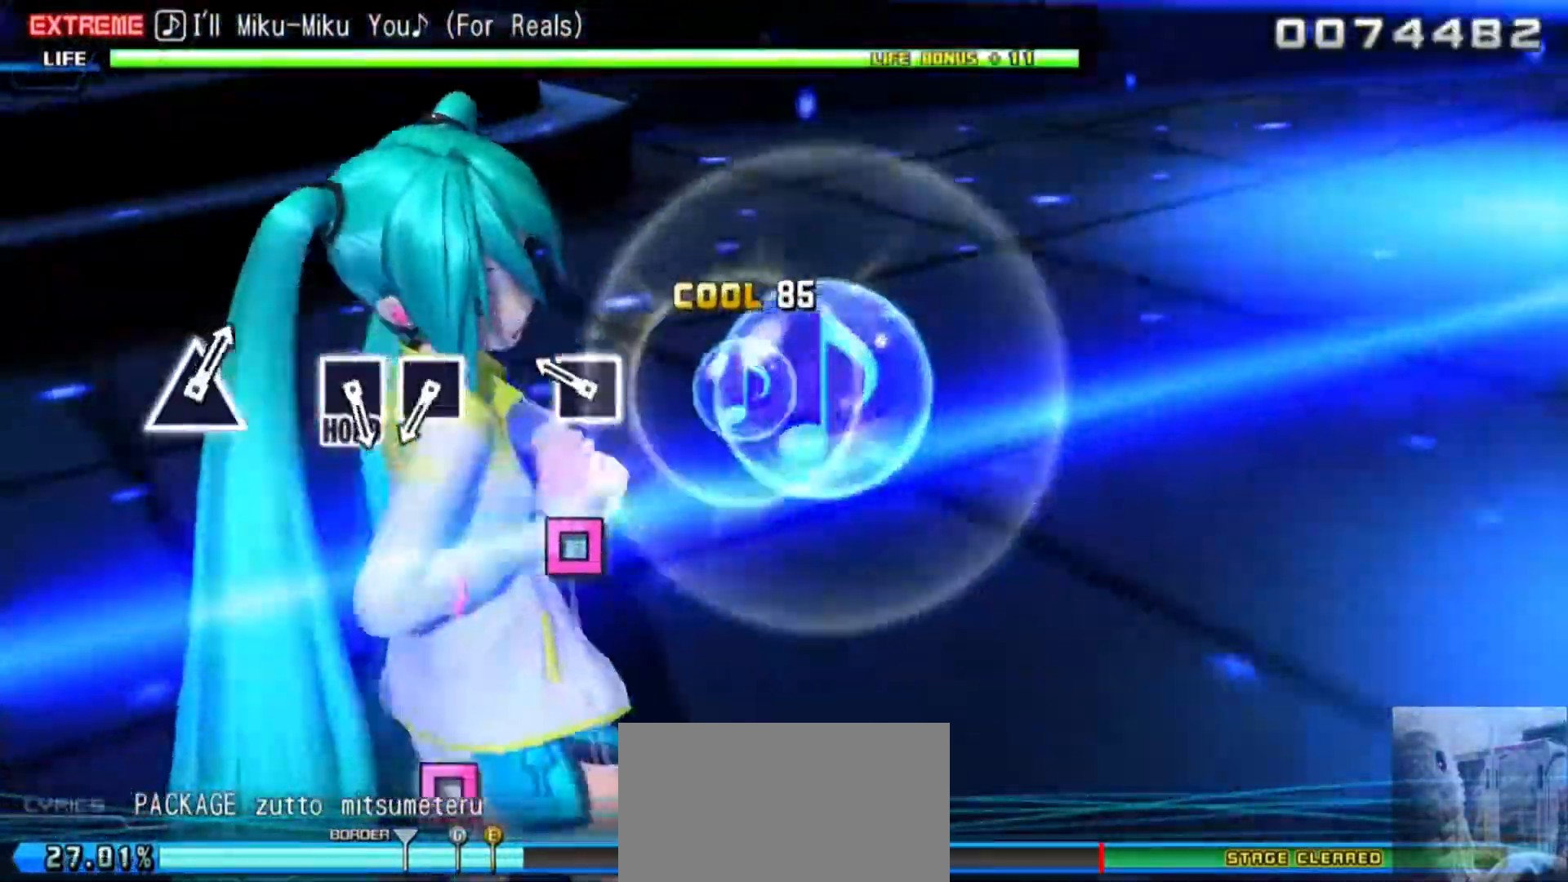
{"buttons": ["R2"], "events": [[267, "SQUARE", "down"], [367, "SQUARE", "up"]]}
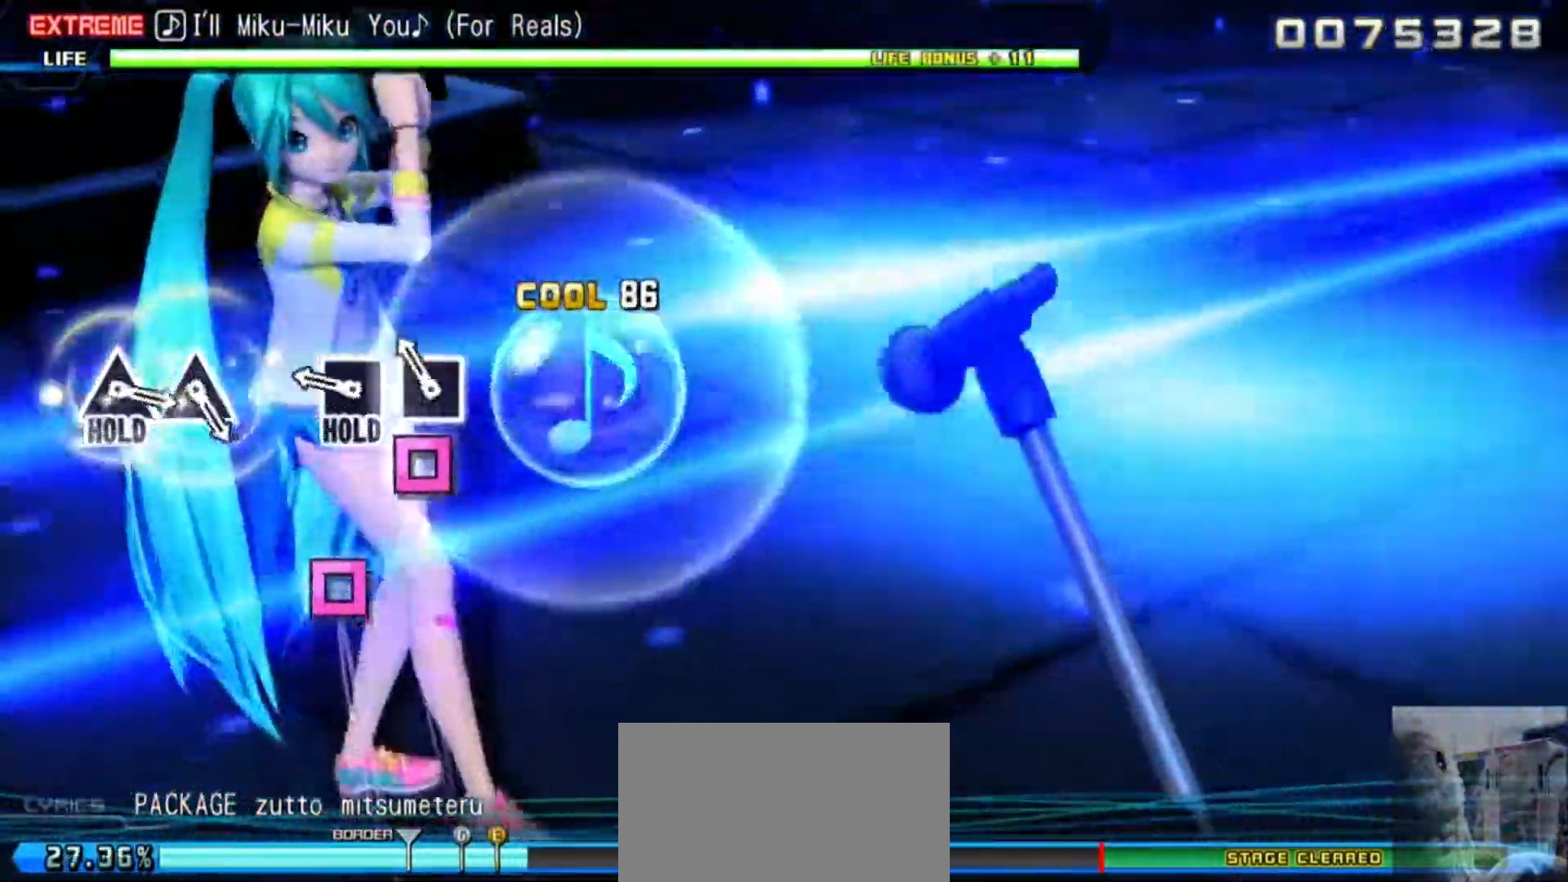
{"buttons": ["L2", "R2"], "events": [[133, "SQUARE", "down"], [233, "SQUARE", "up"], [333, "SQUARE", "down"], [467, "L2", "down"], [500, "SQUARE", "up"]]}
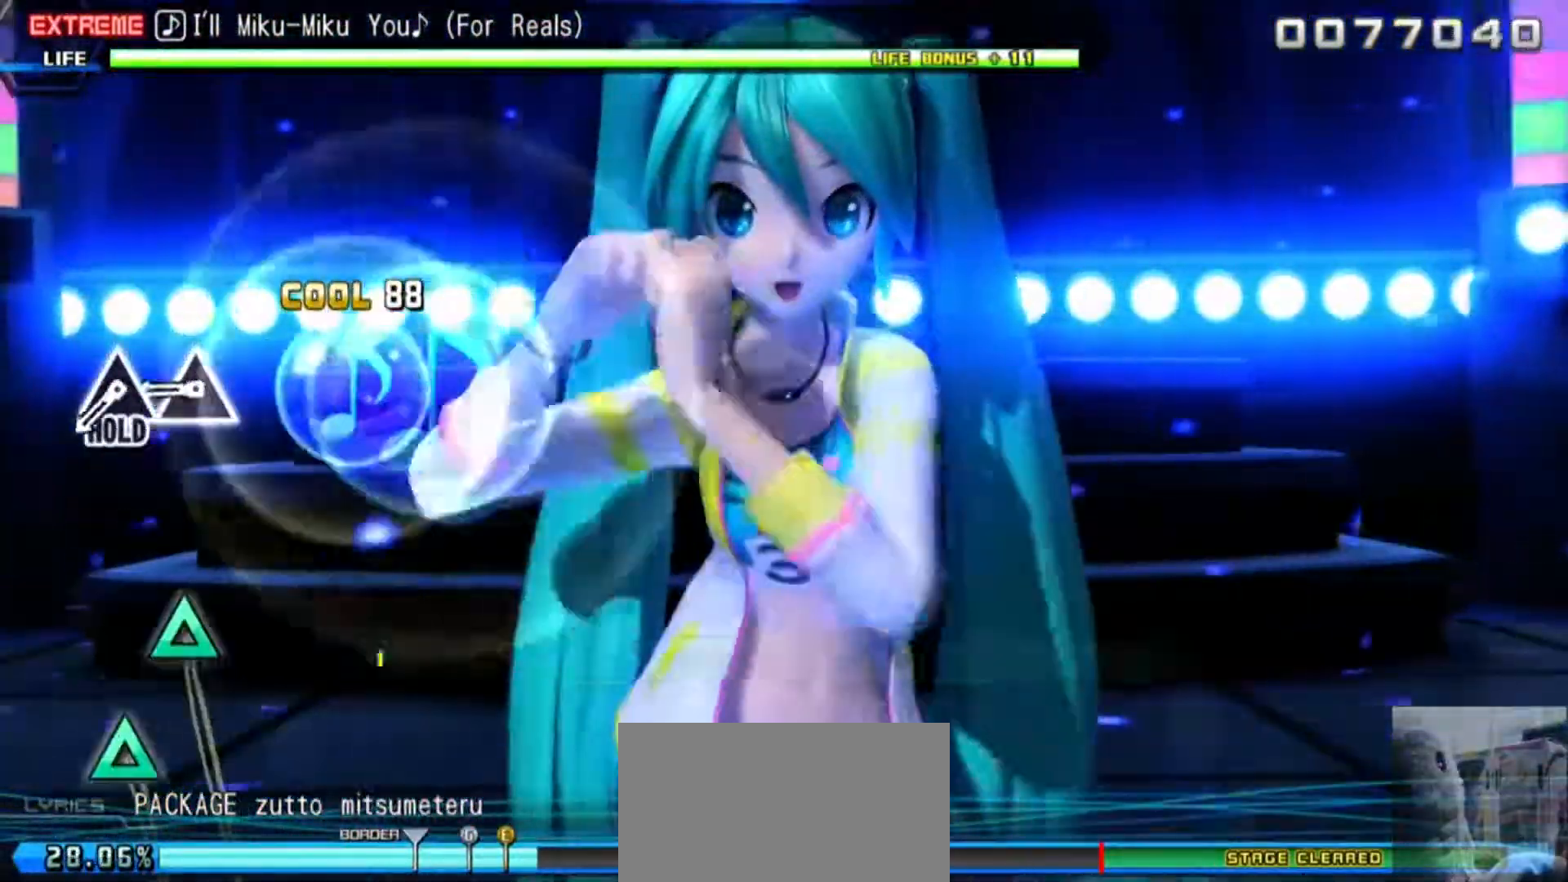
{"buttons": ["L2"], "events": [[67, "R2", "up"], [367, "TRIANGLE", "down"], [467, "TRIANGLE", "up"]]}
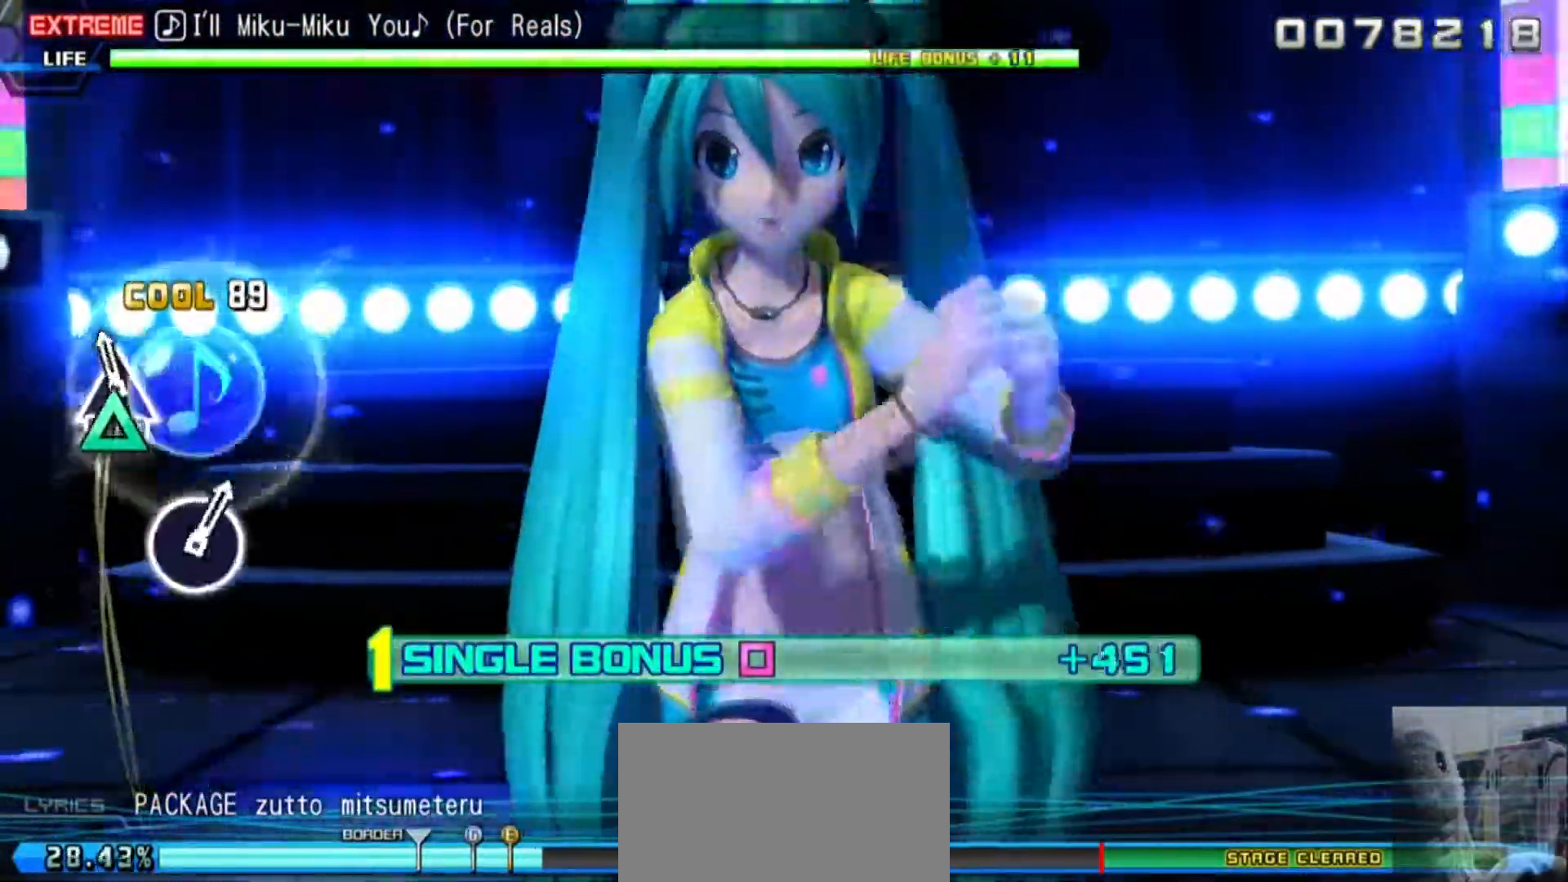
{"buttons": ["R2"], "events": [[66, "TRIANGLE", "down"], [267, "R2", "down"], [300, "TRIANGLE", "up"], [400, "L2", "up"]]}
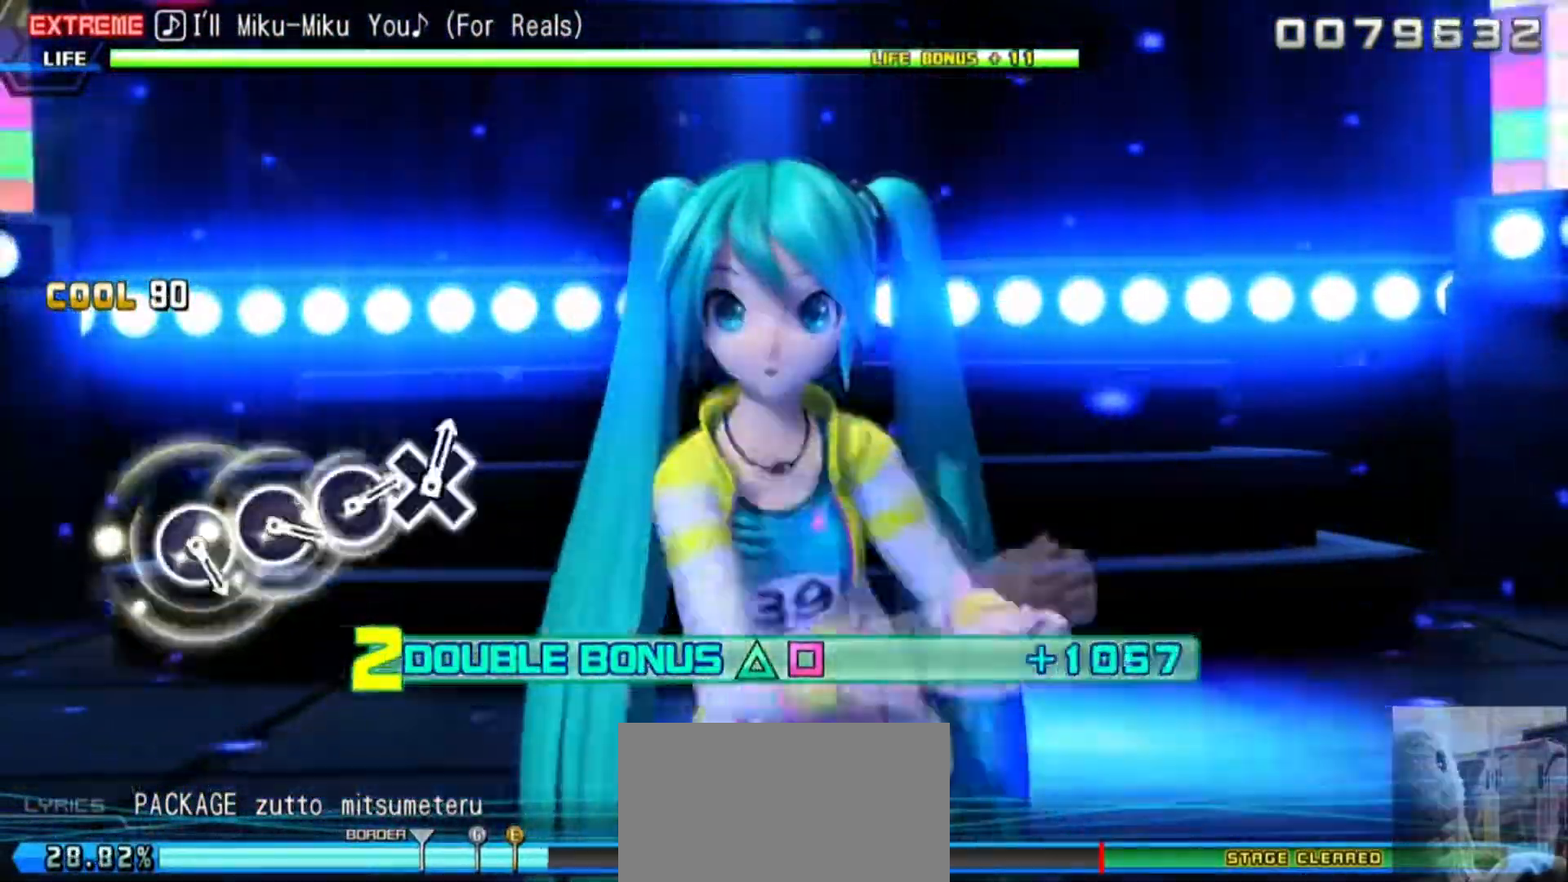
{"buttons": ["R2"], "events": []}
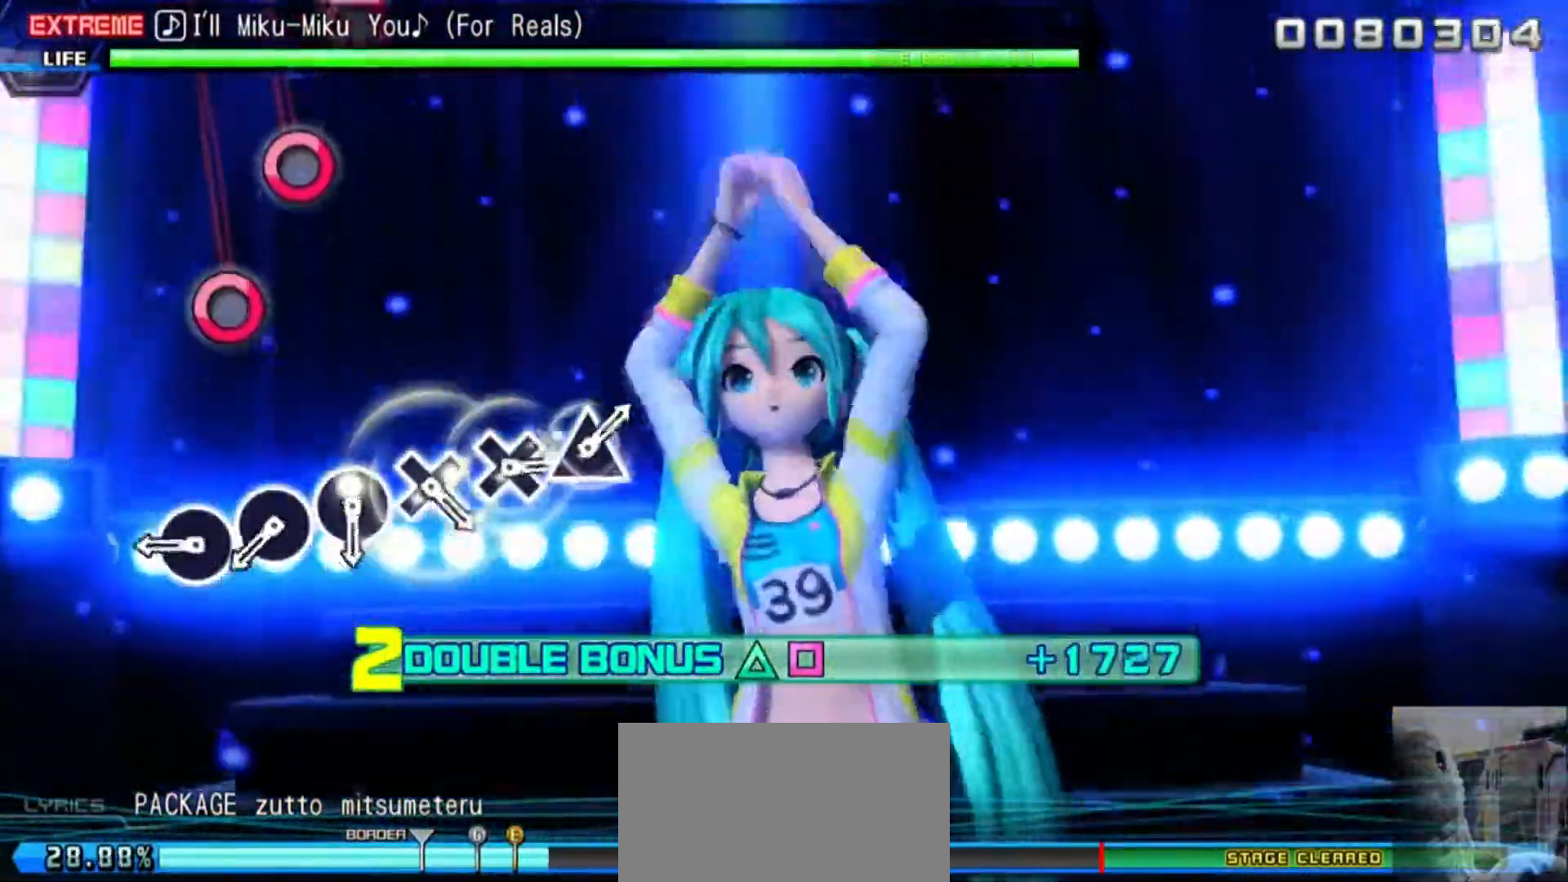
{"buttons": ["R2"], "events": [[400, "CIRCLE", "down"], [500, "CIRCLE", "up"]]}
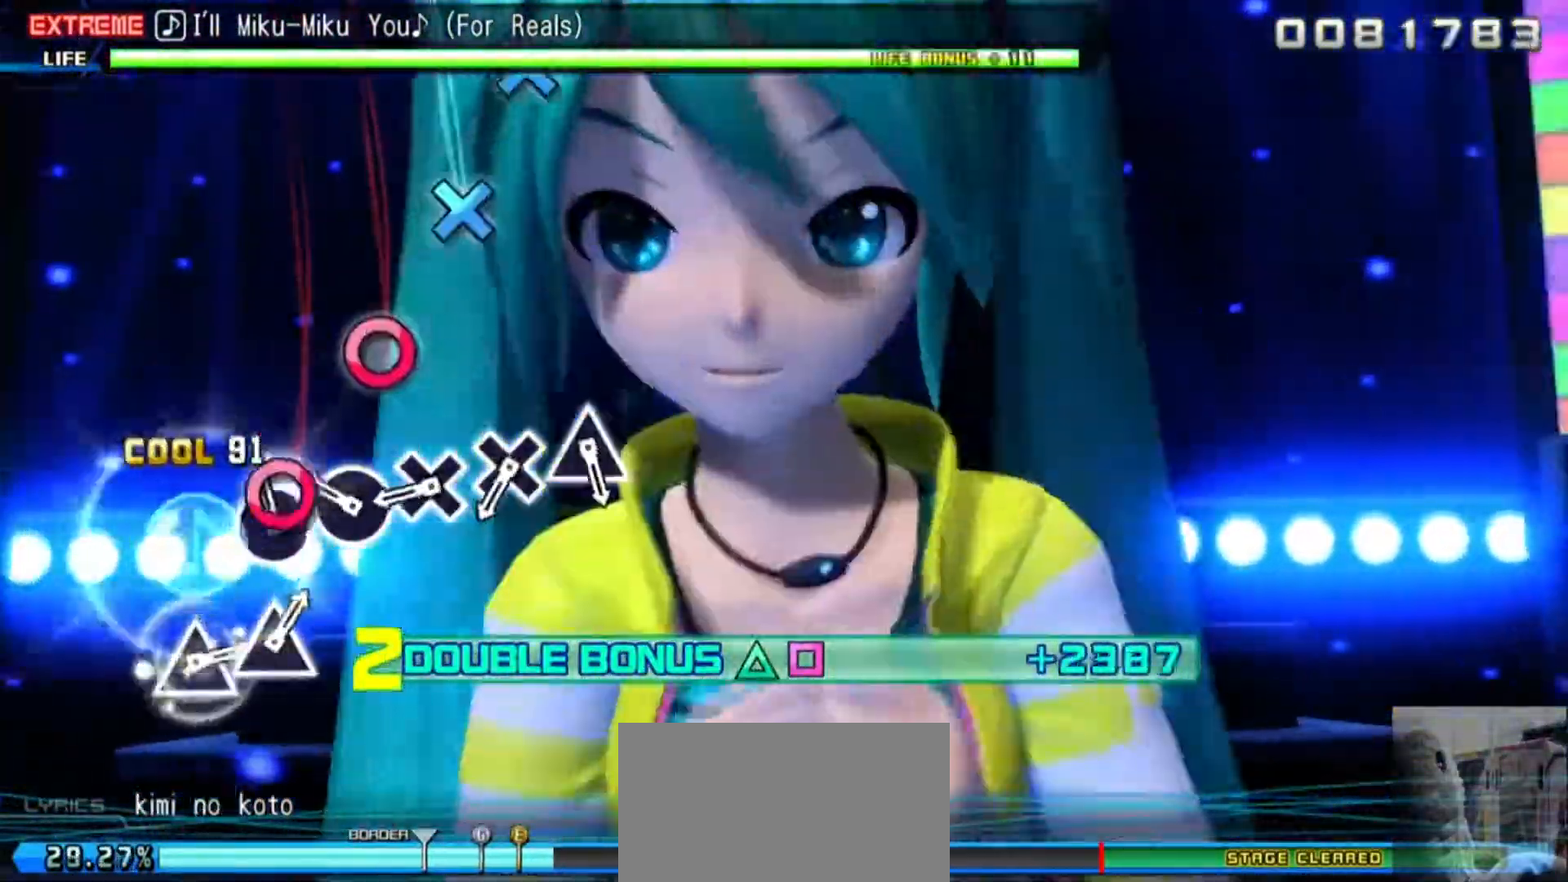
{"buttons": ["CROSS", "R2"], "events": [[100, "CIRCLE", "down"], [200, "CIRCLE", "up"], [267, "CIRCLE", "down"], [334, "CIRCLE", "up"], [434, "CROSS", "down"]]}
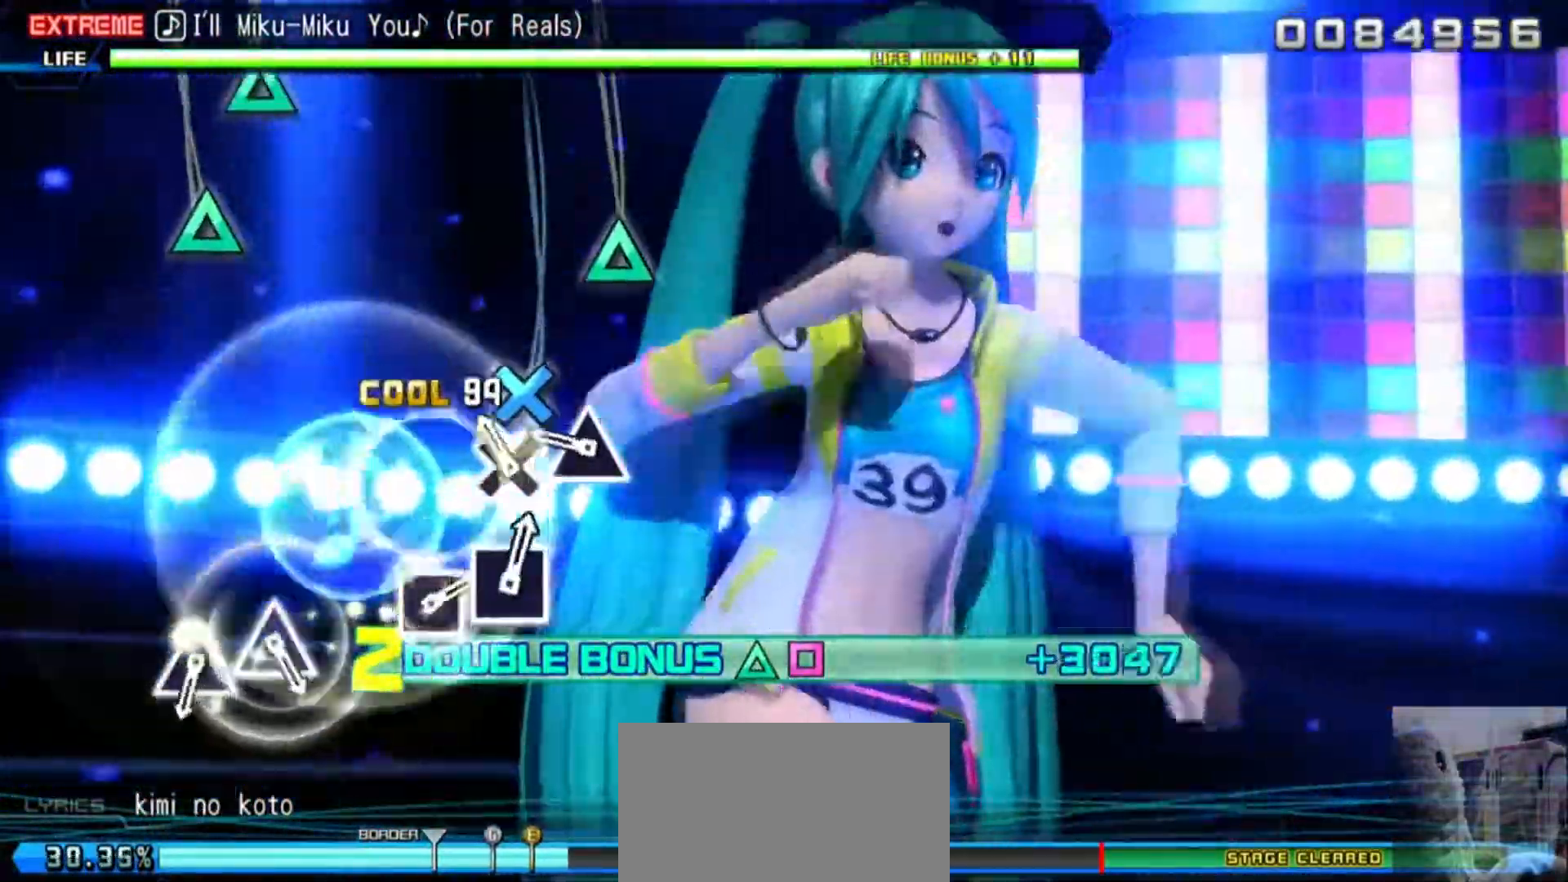
{"buttons": ["R2"], "events": [[66, "CROSS", "up"], [133, "CROSS", "down"], [233, "CROSS", "up"], [333, "TRIANGLE", "down"], [433, "TRIANGLE", "up"]]}